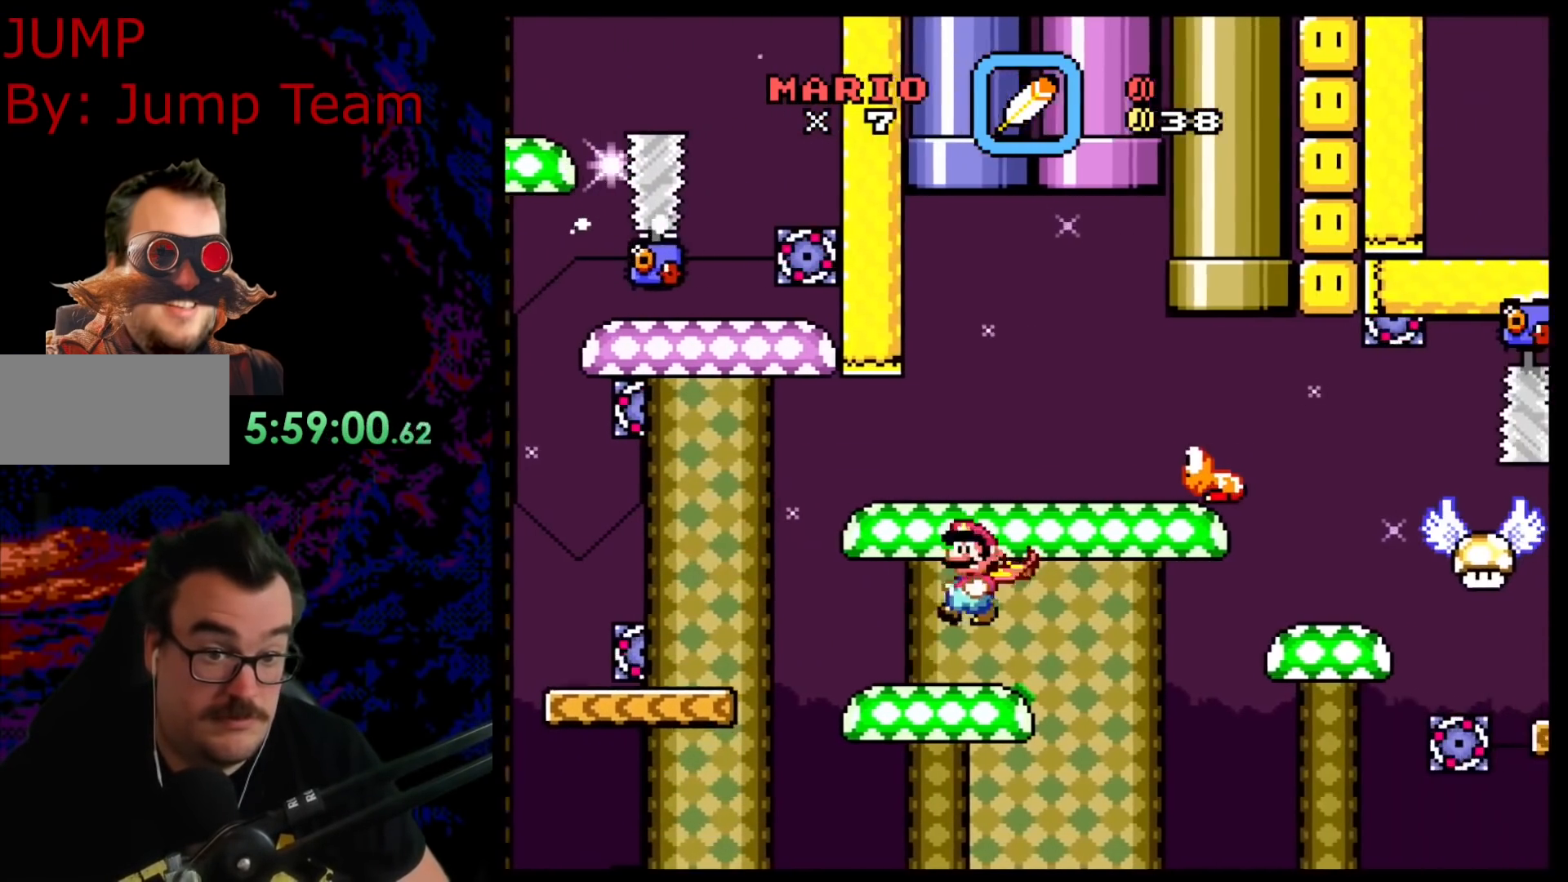
Gameplay with a controller (Nintendo layout); each line is a JSON object with the inputs held at the frame after it. "events" lists button and stick changes between this image and that frame as [ms after this image, input, new state], when the widget could be followed in between. Not read: L3 R3.
{"buttons": ["Y"], "events": [[100, "DPAD_LEFT", "up"], [117, "DPAD_RIGHT", "down"], [183, "B", "up"], [200, "Y", "up"], [283, "DPAD_RIGHT", "up"], [317, "Y", "down"]]}
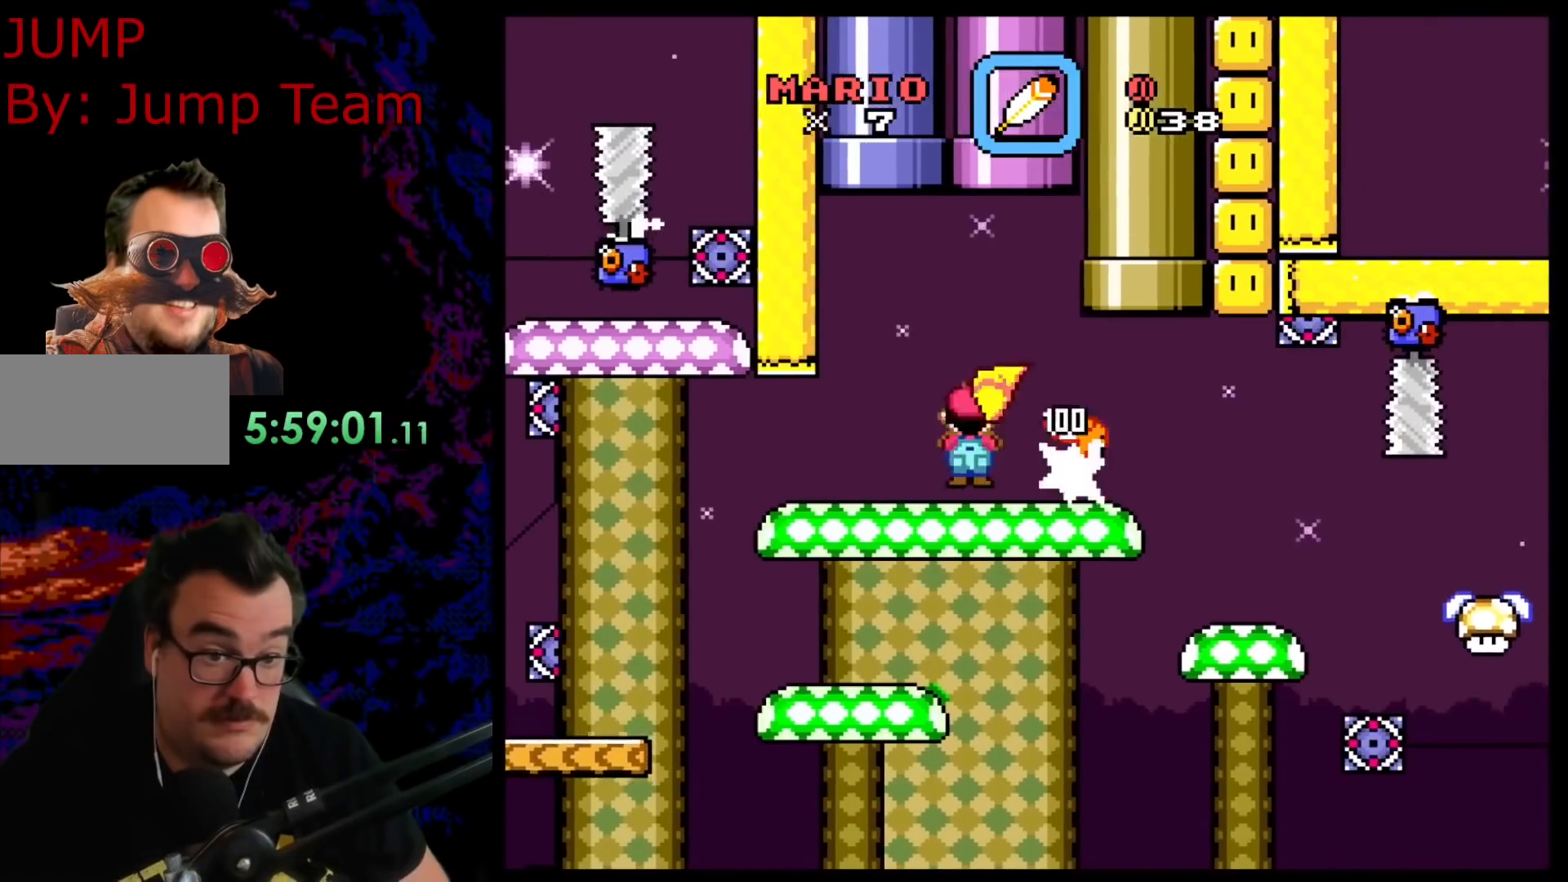
{"buttons": ["Y", "DPAD_RIGHT"], "events": [[33, "DPAD_LEFT", "down"], [183, "DPAD_LEFT", "up"], [467, "DPAD_RIGHT", "down"]]}
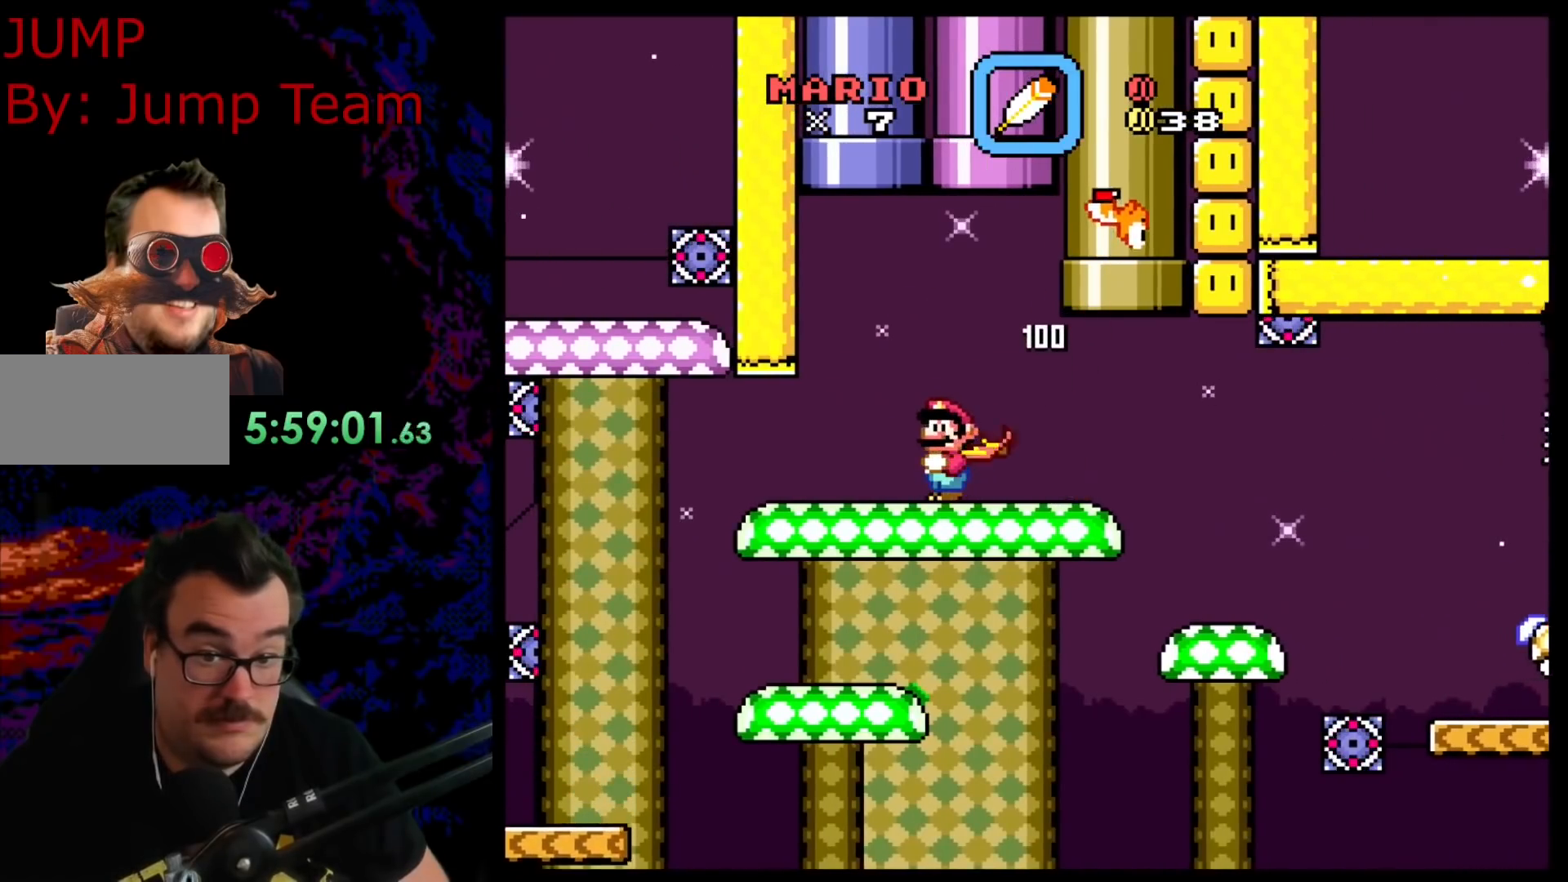
{"buttons": ["Y", "DPAD_RIGHT"], "events": []}
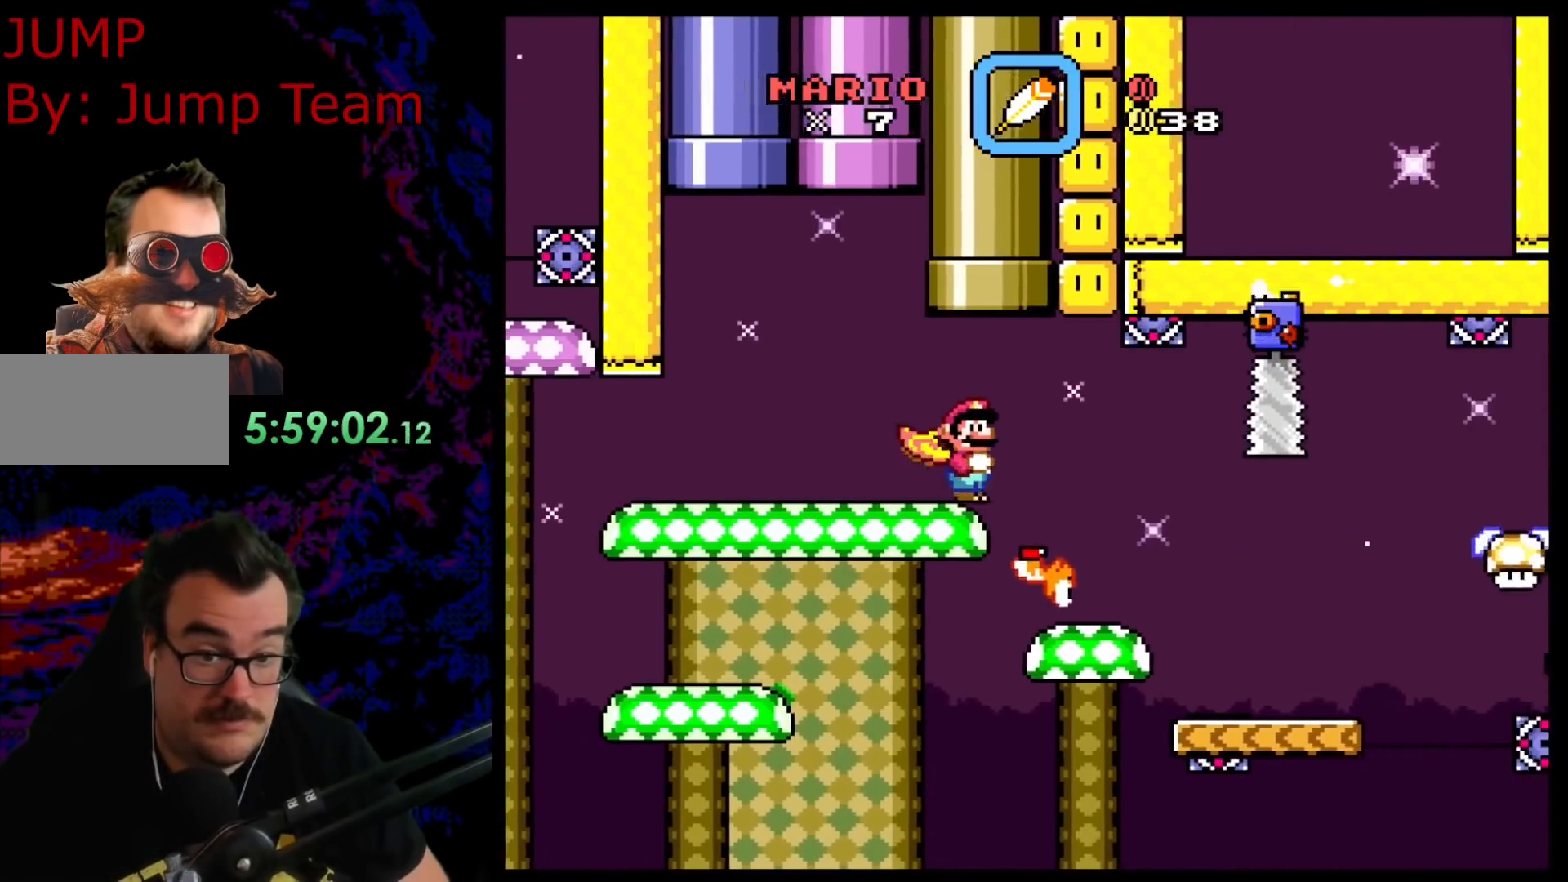
{"buttons": ["Y", "DPAD_DOWN"], "events": [[117, "DPAD_DOWN", "down"], [117, "DPAD_RIGHT", "up"], [133, "DPAD_DOWN", "up"], [133, "DPAD_LEFT", "down"], [283, "DPAD_LEFT", "up"], [450, "DPAD_DOWN", "down"]]}
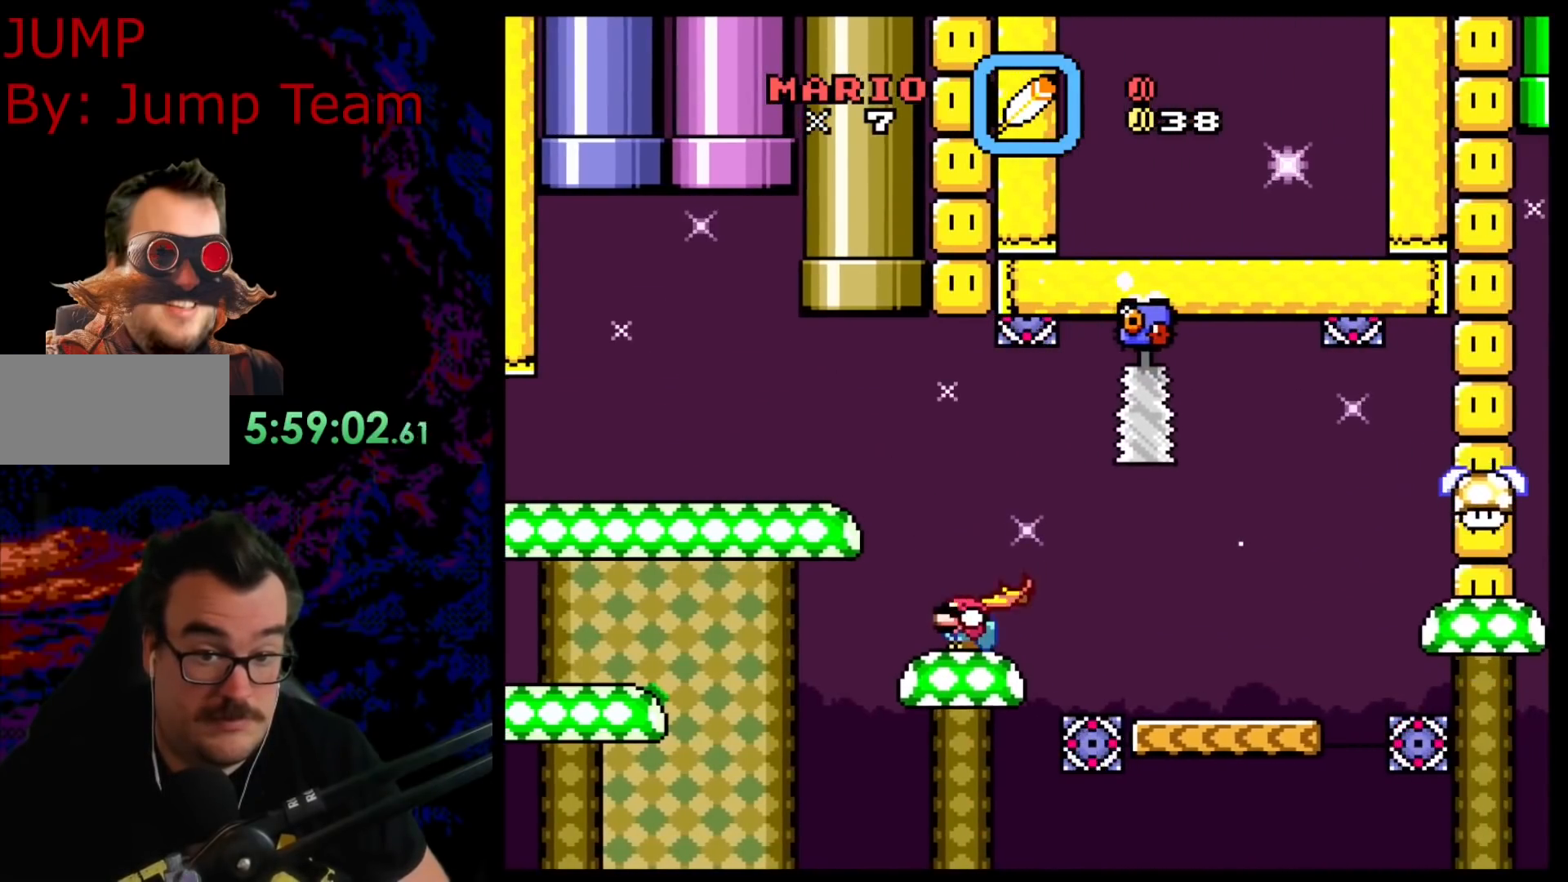
{"buttons": ["B", "Y"], "events": [[183, "DPAD_DOWN", "up"], [500, "B", "down"]]}
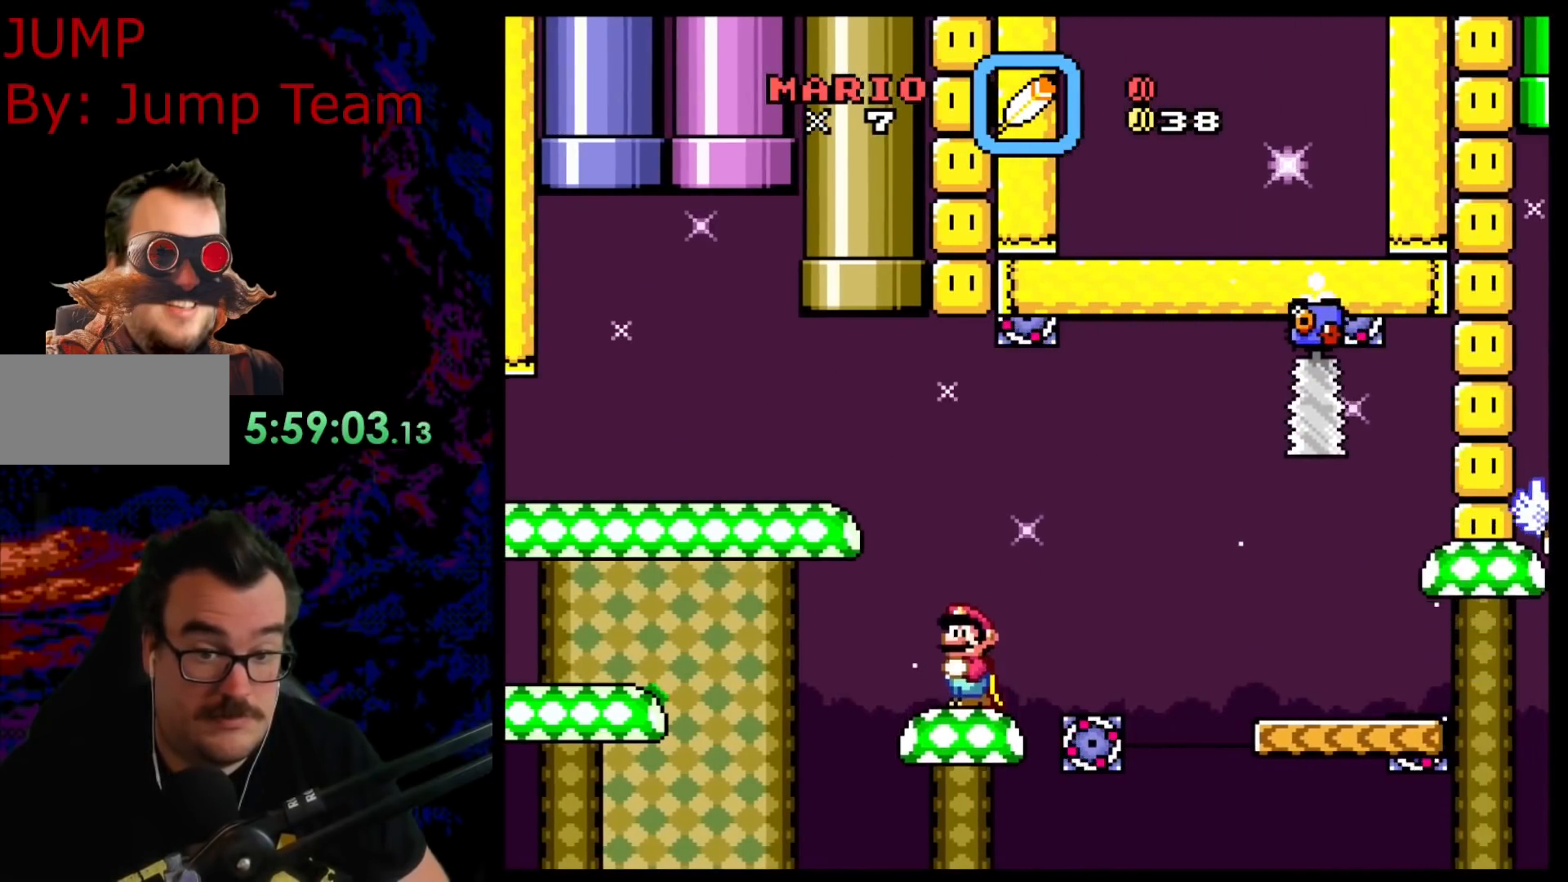
{"buttons": ["Y"], "events": [[133, "B", "up"]]}
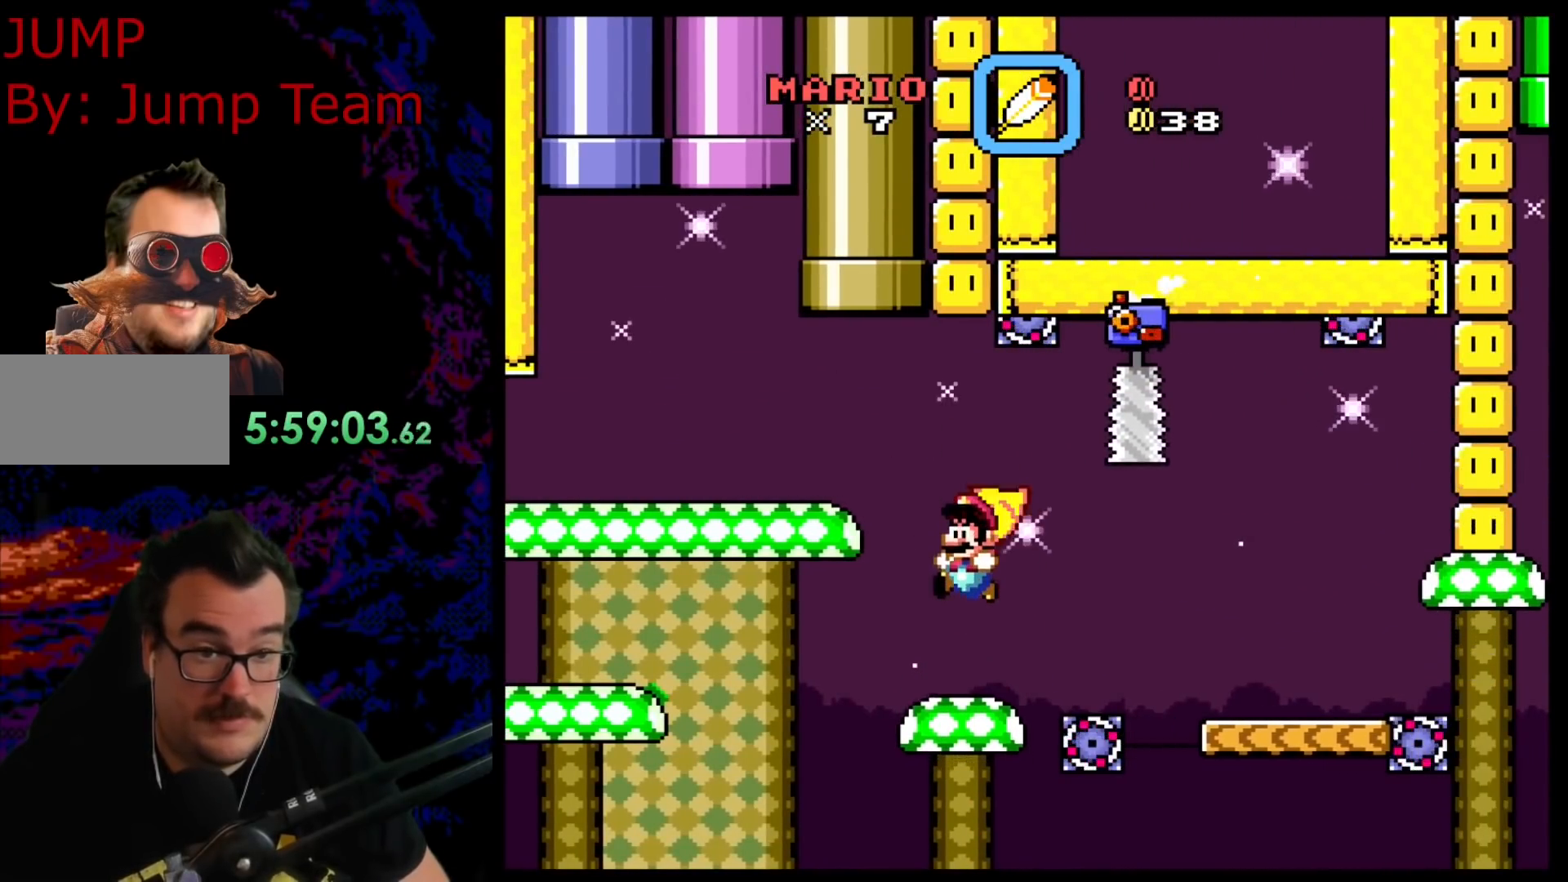
{"buttons": ["Y"], "events": []}
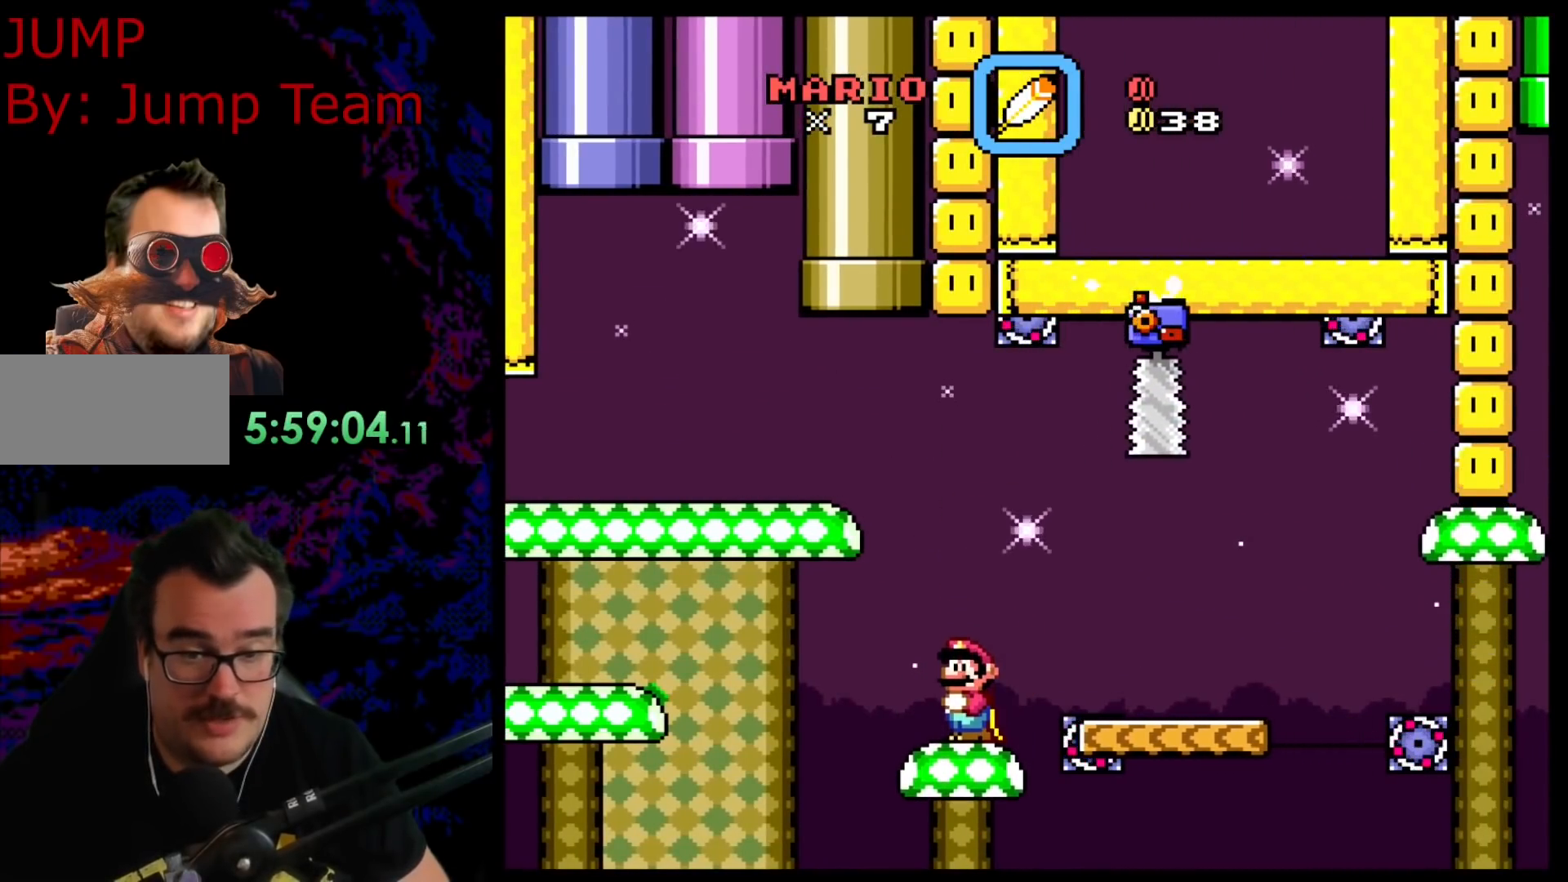
{"buttons": ["Y"], "events": []}
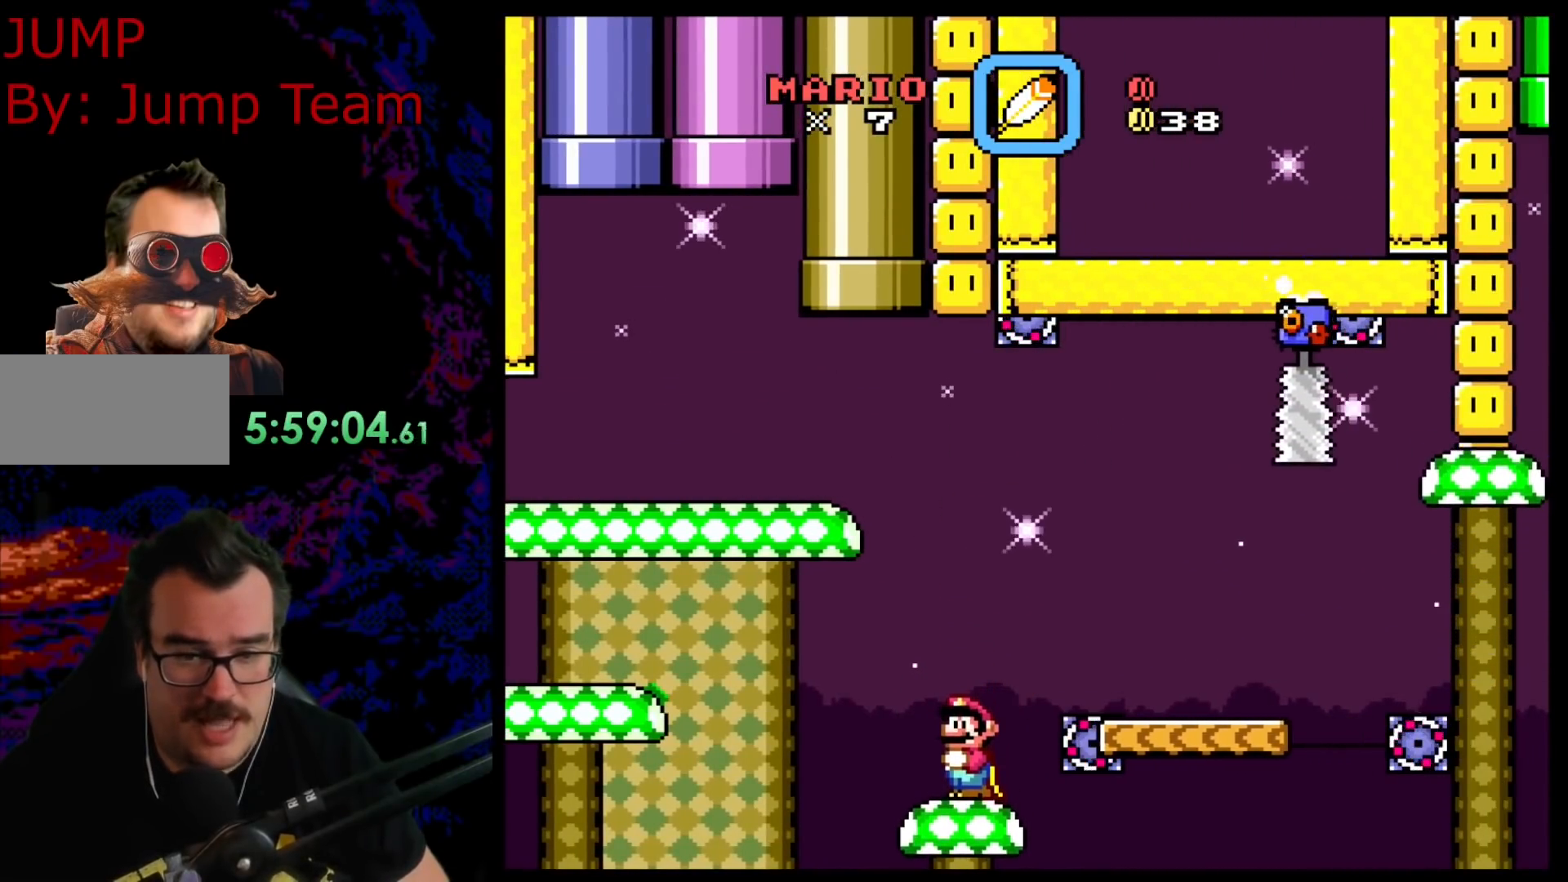
{"buttons": ["Y"], "events": []}
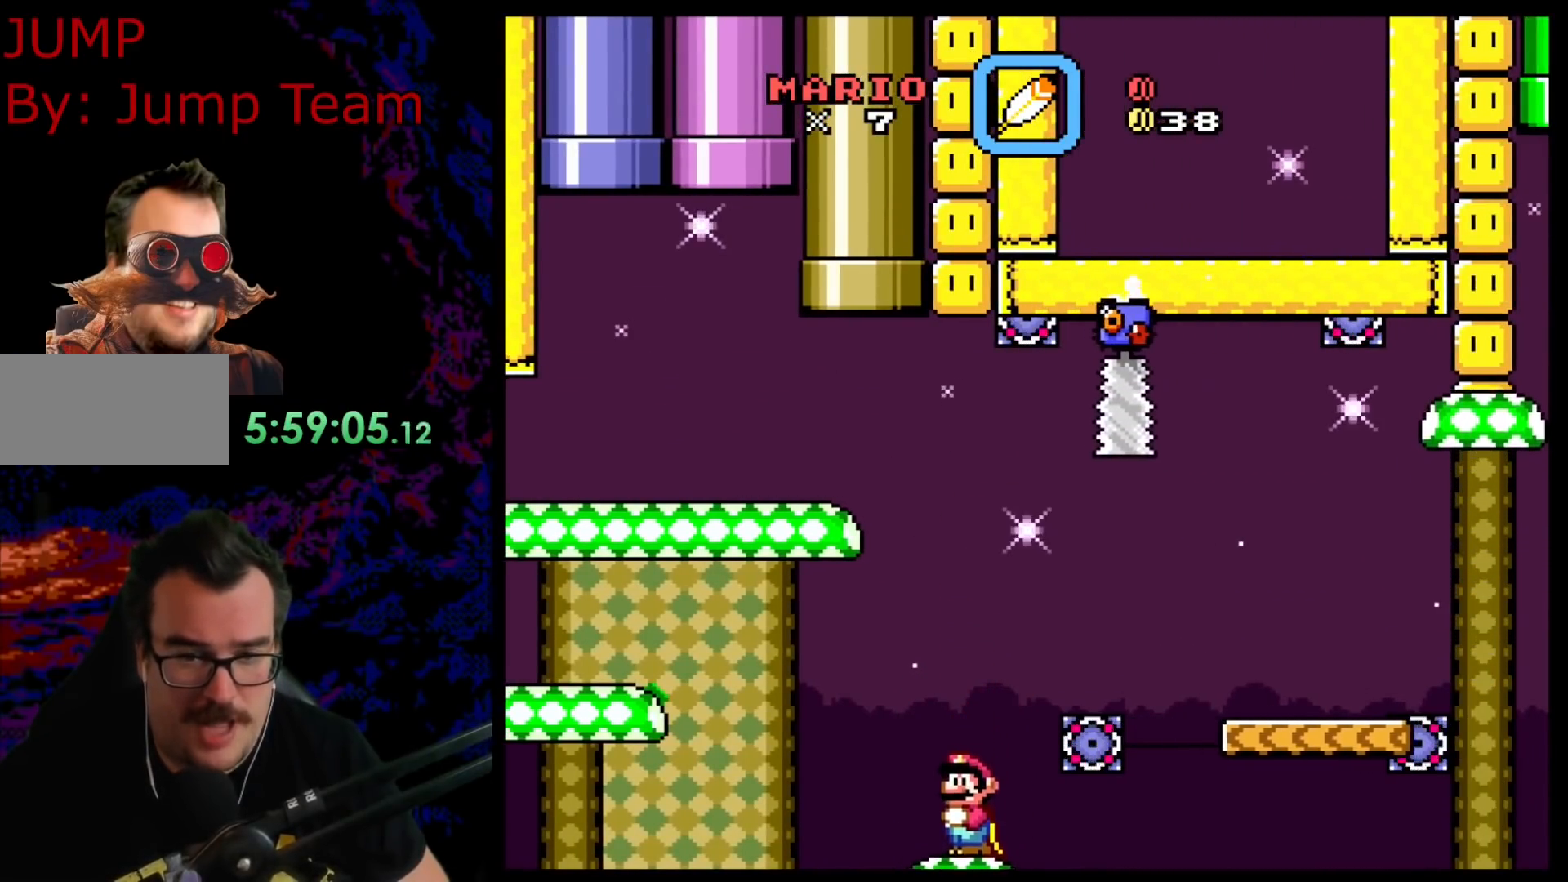
{"buttons": ["B", "Y"], "events": [[233, "B", "down"]]}
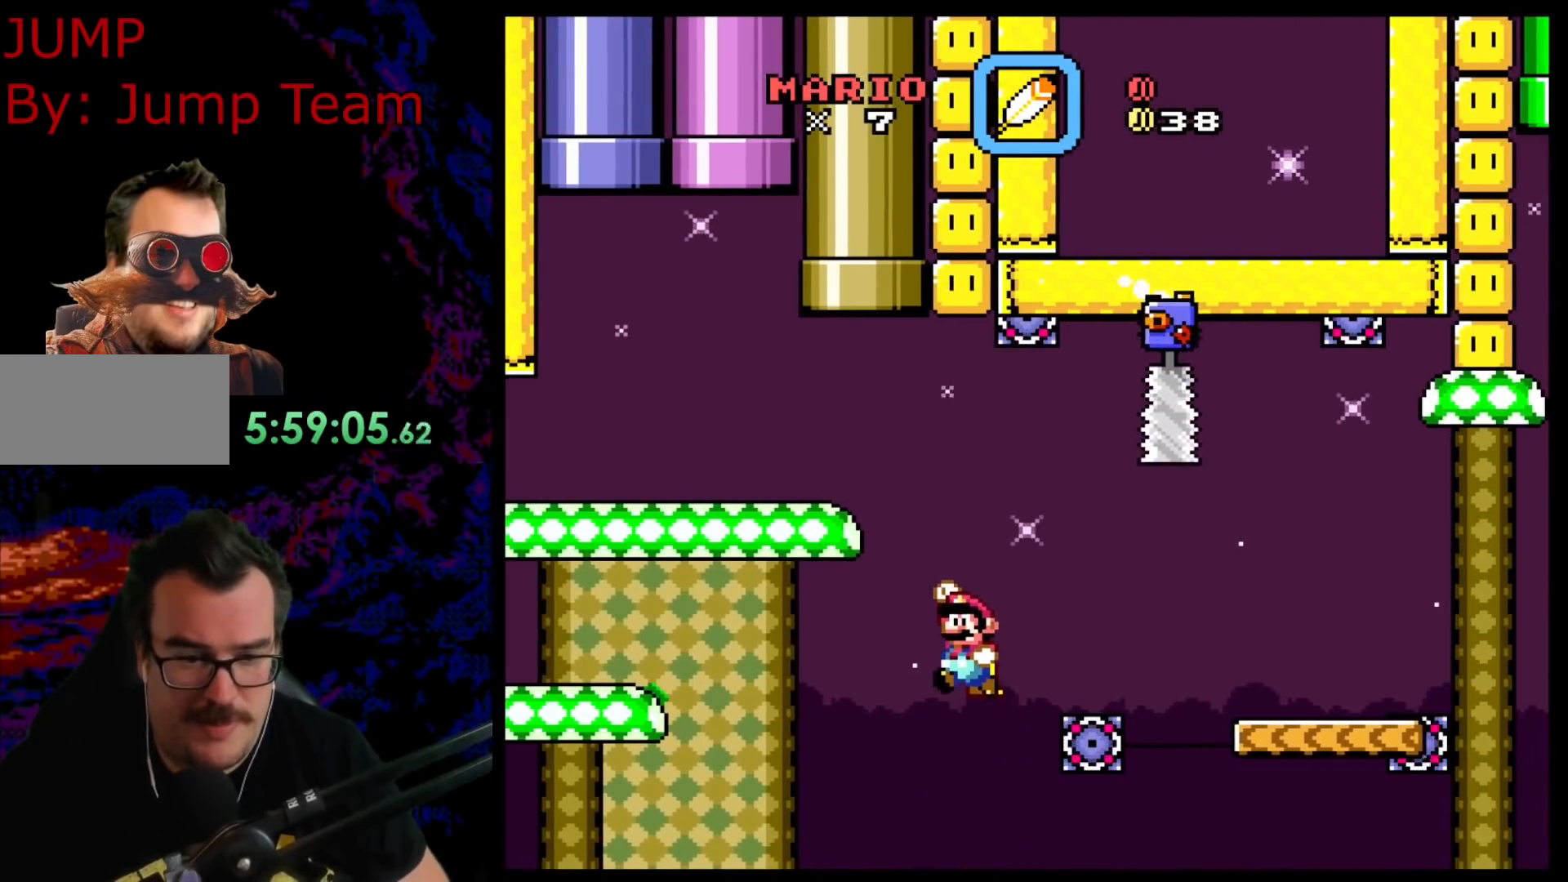
{"buttons": ["B", "Y"], "events": []}
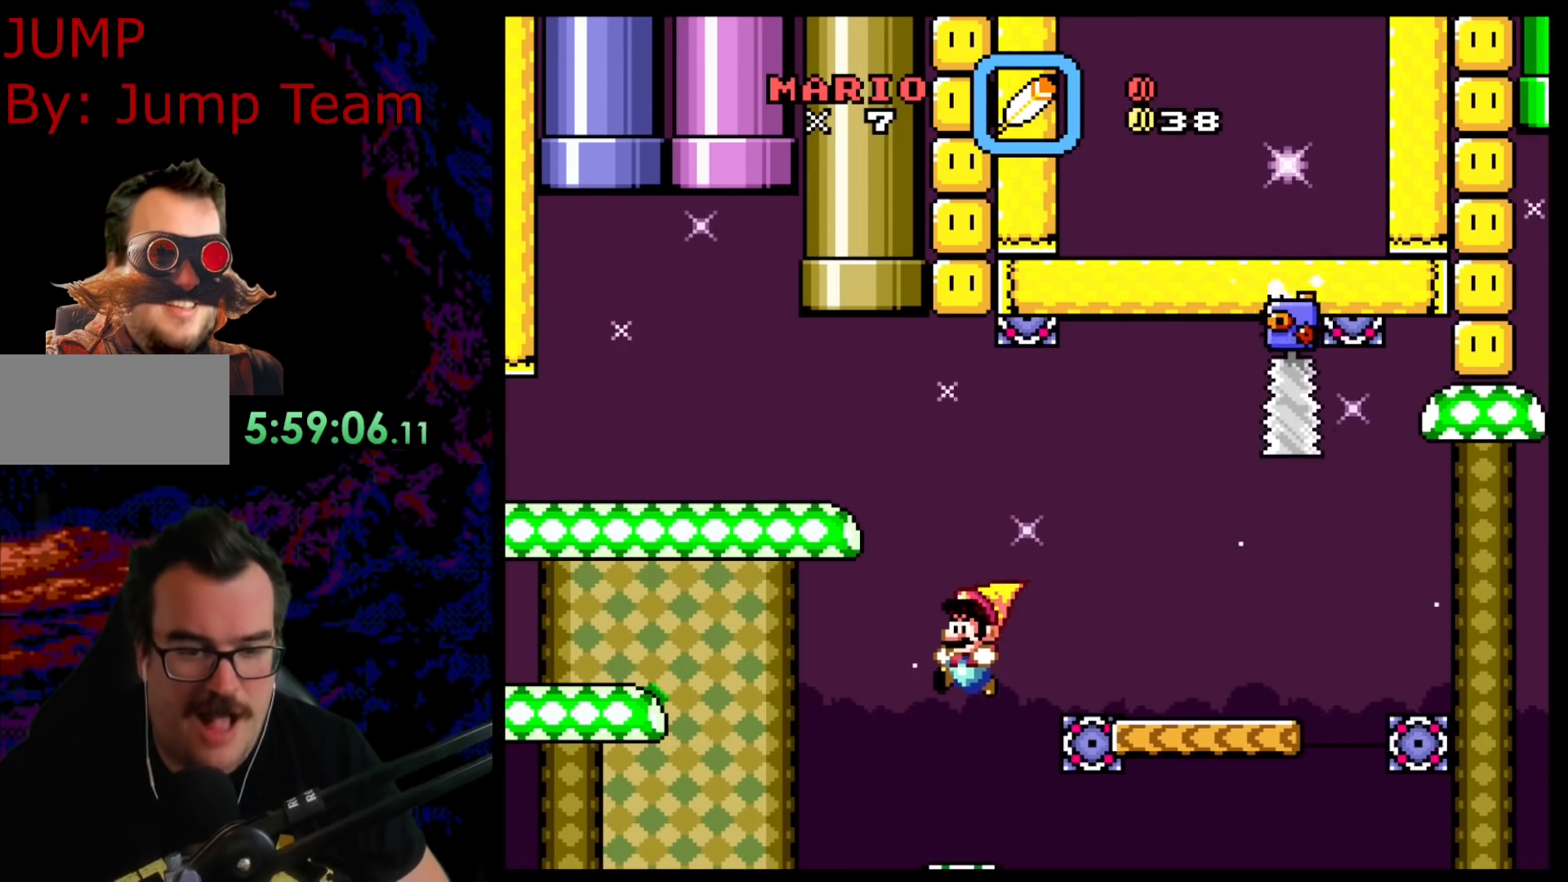
{"buttons": ["Y", "DPAD_RIGHT"], "events": [[133, "B", "up"], [450, "DPAD_RIGHT", "down"]]}
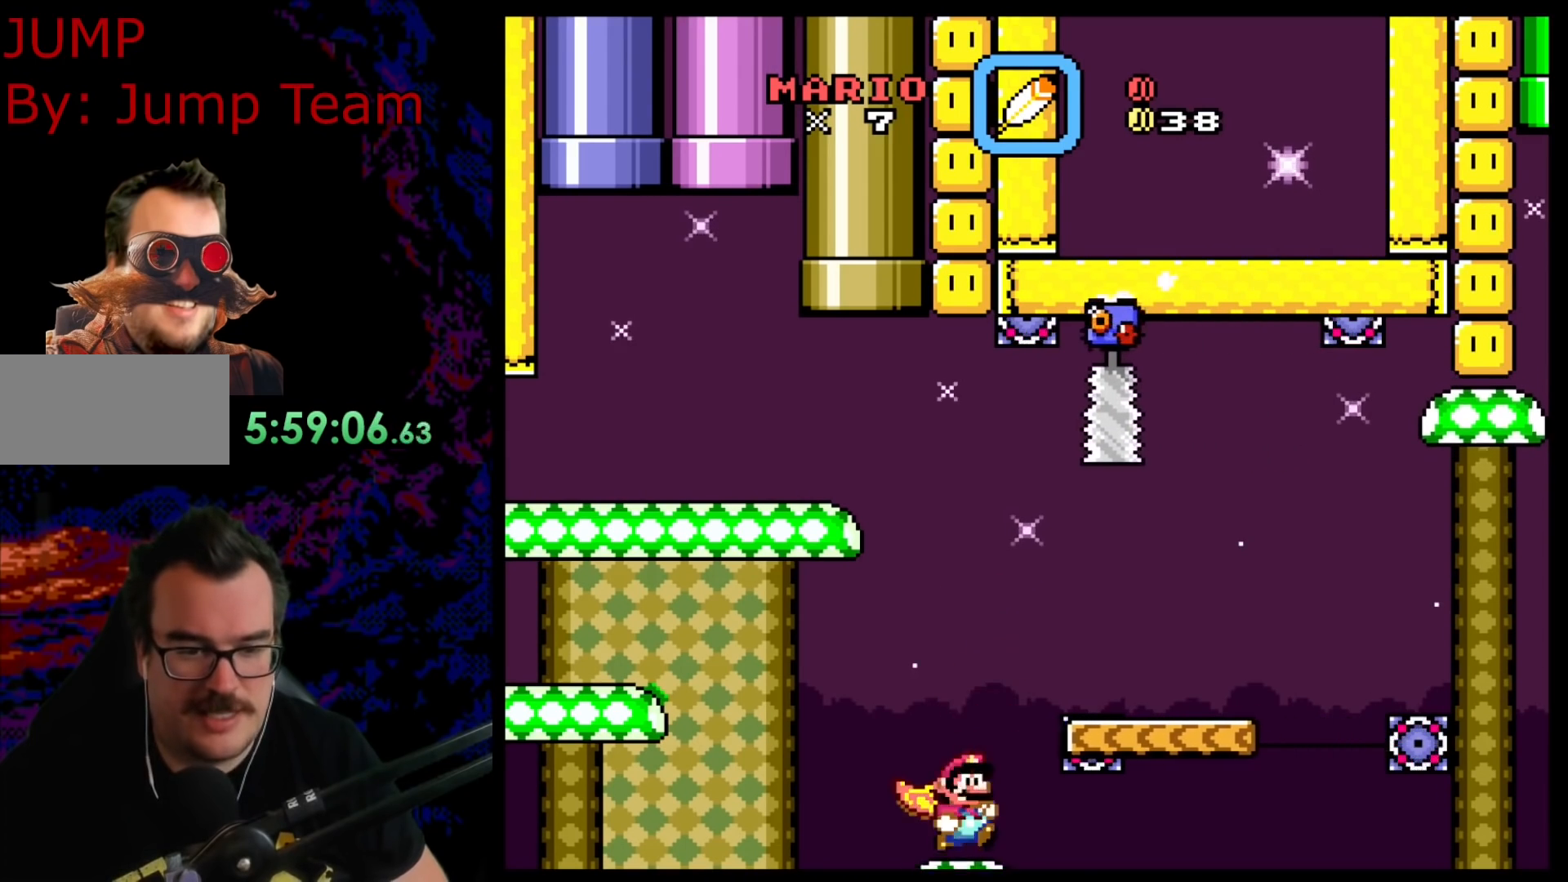
{"buttons": ["B", "Y", "DPAD_DOWN", "DPAD_RIGHT"], "events": [[33, "DPAD_DOWN", "down"], [133, "B", "down"], [367, "B", "up"], [400, "B", "down"]]}
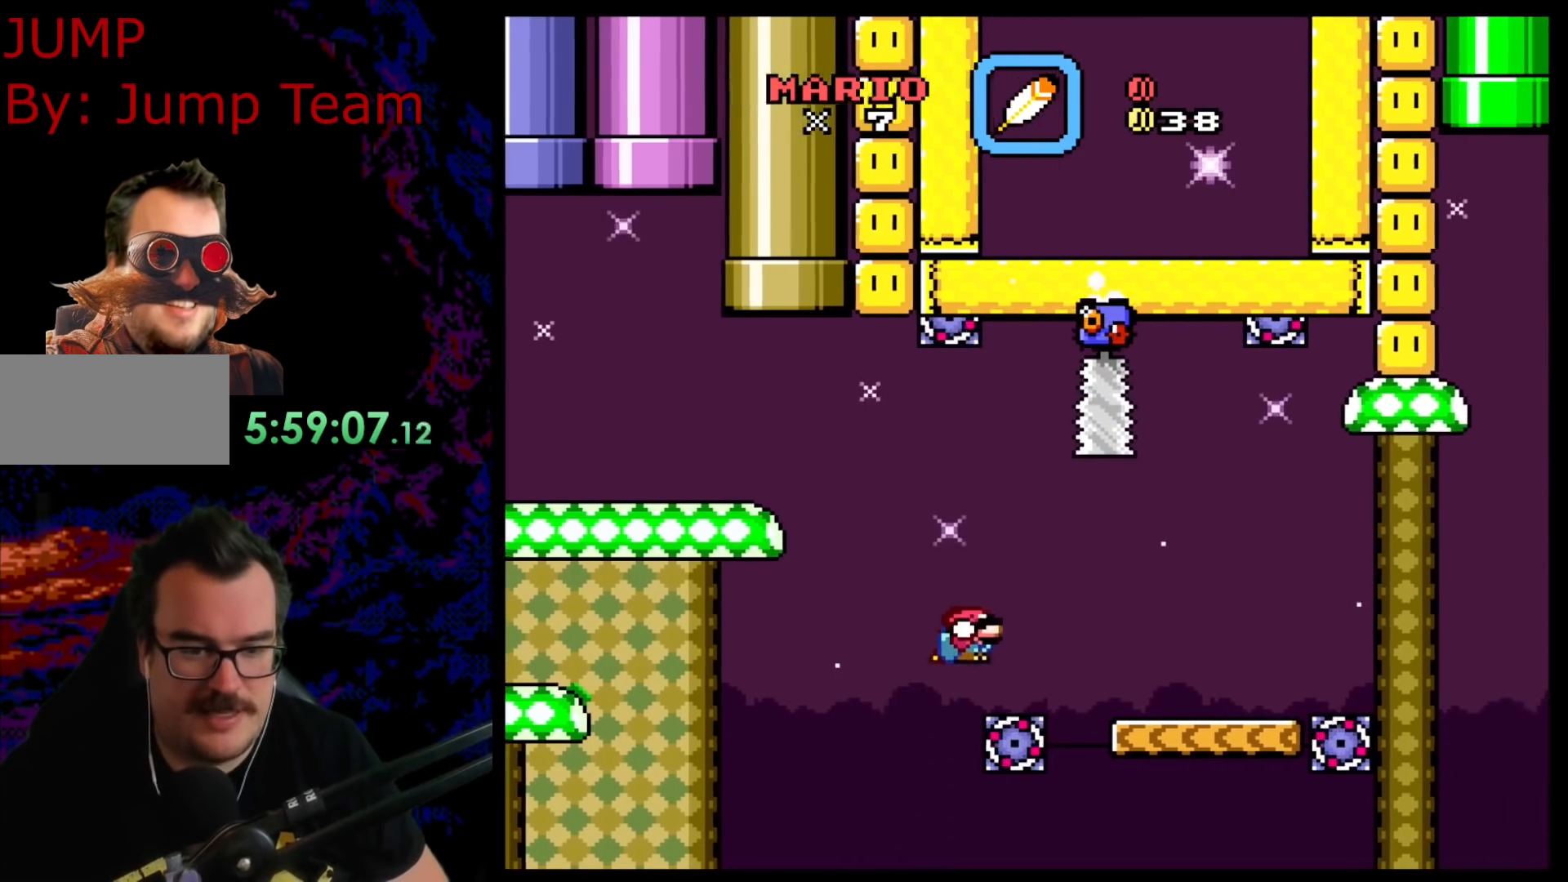
{"buttons": ["B", "Y", "DPAD_DOWN"], "events": [[400, "DPAD_DOWN", "up"], [467, "DPAD_DOWN", "down"], [500, "DPAD_RIGHT", "up"]]}
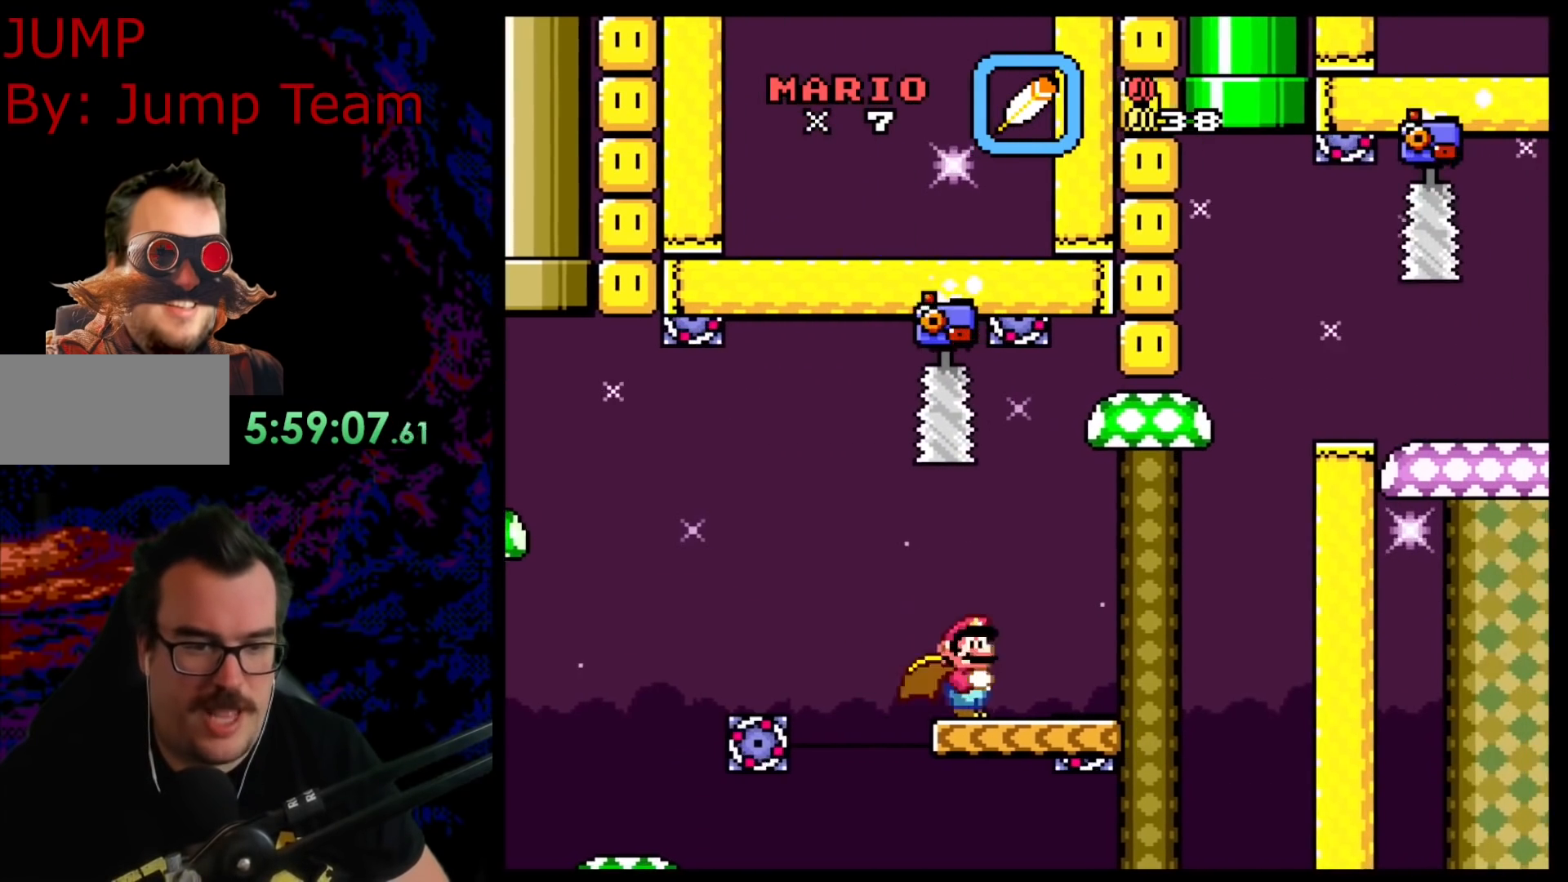
{"buttons": ["Y"], "events": [[33, "DPAD_DOWN", "up"], [33, "DPAD_LEFT", "down"], [183, "DPAD_LEFT", "up"], [483, "B", "up"]]}
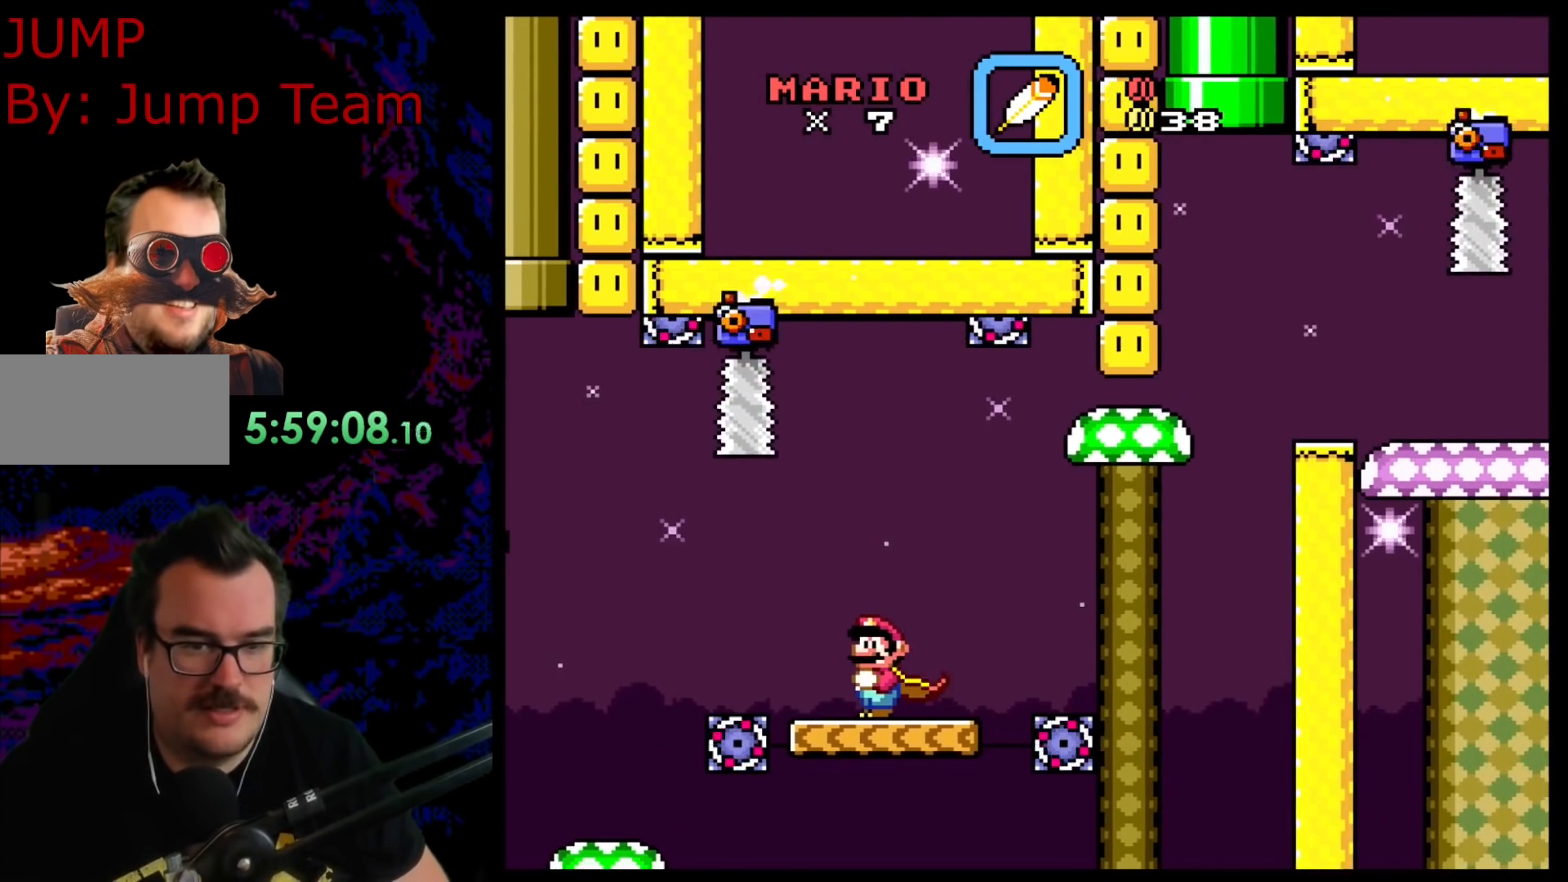
{"buttons": ["Y"], "events": []}
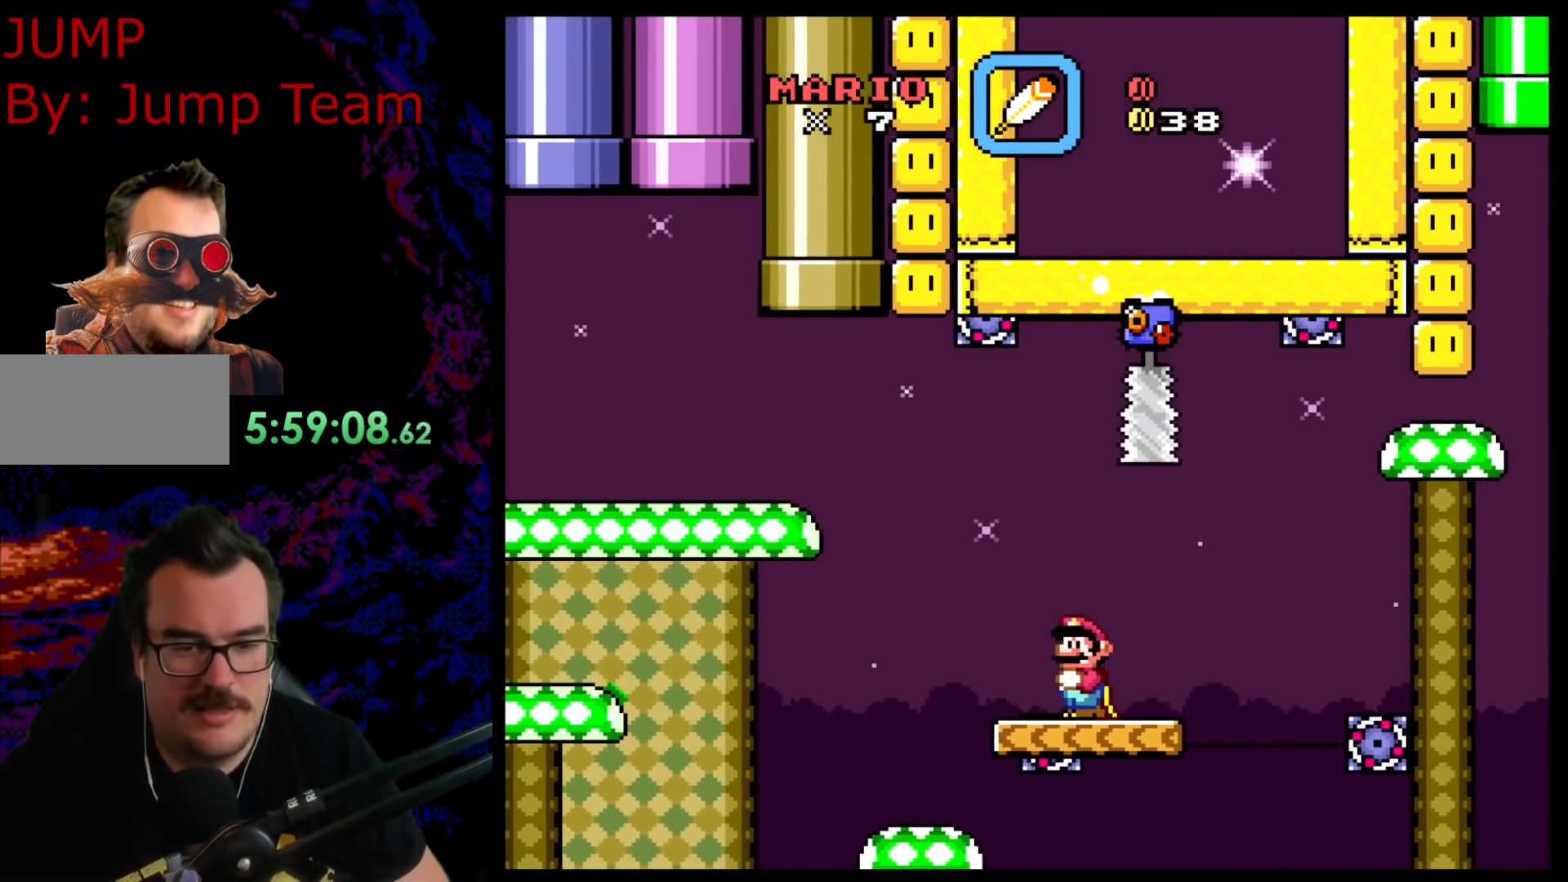
{"buttons": ["Y", "DPAD_RIGHT"], "events": [[433, "DPAD_RIGHT", "down"]]}
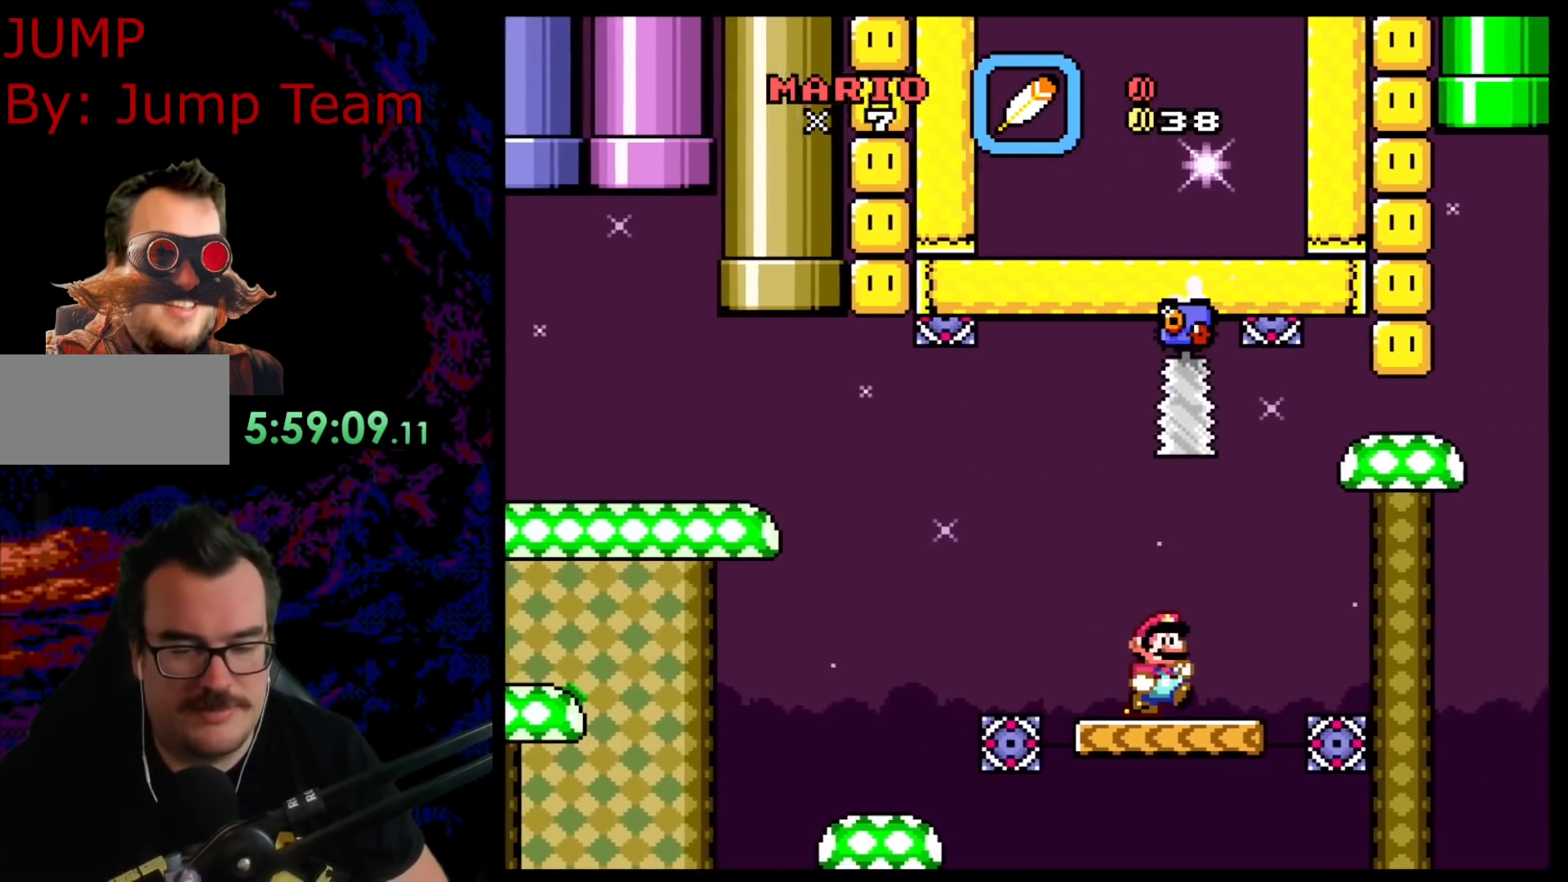
{"buttons": ["B", "Y", "DPAD_DOWN", "DPAD_RIGHT"], "events": [[183, "DPAD_DOWN", "down"], [233, "B", "down"]]}
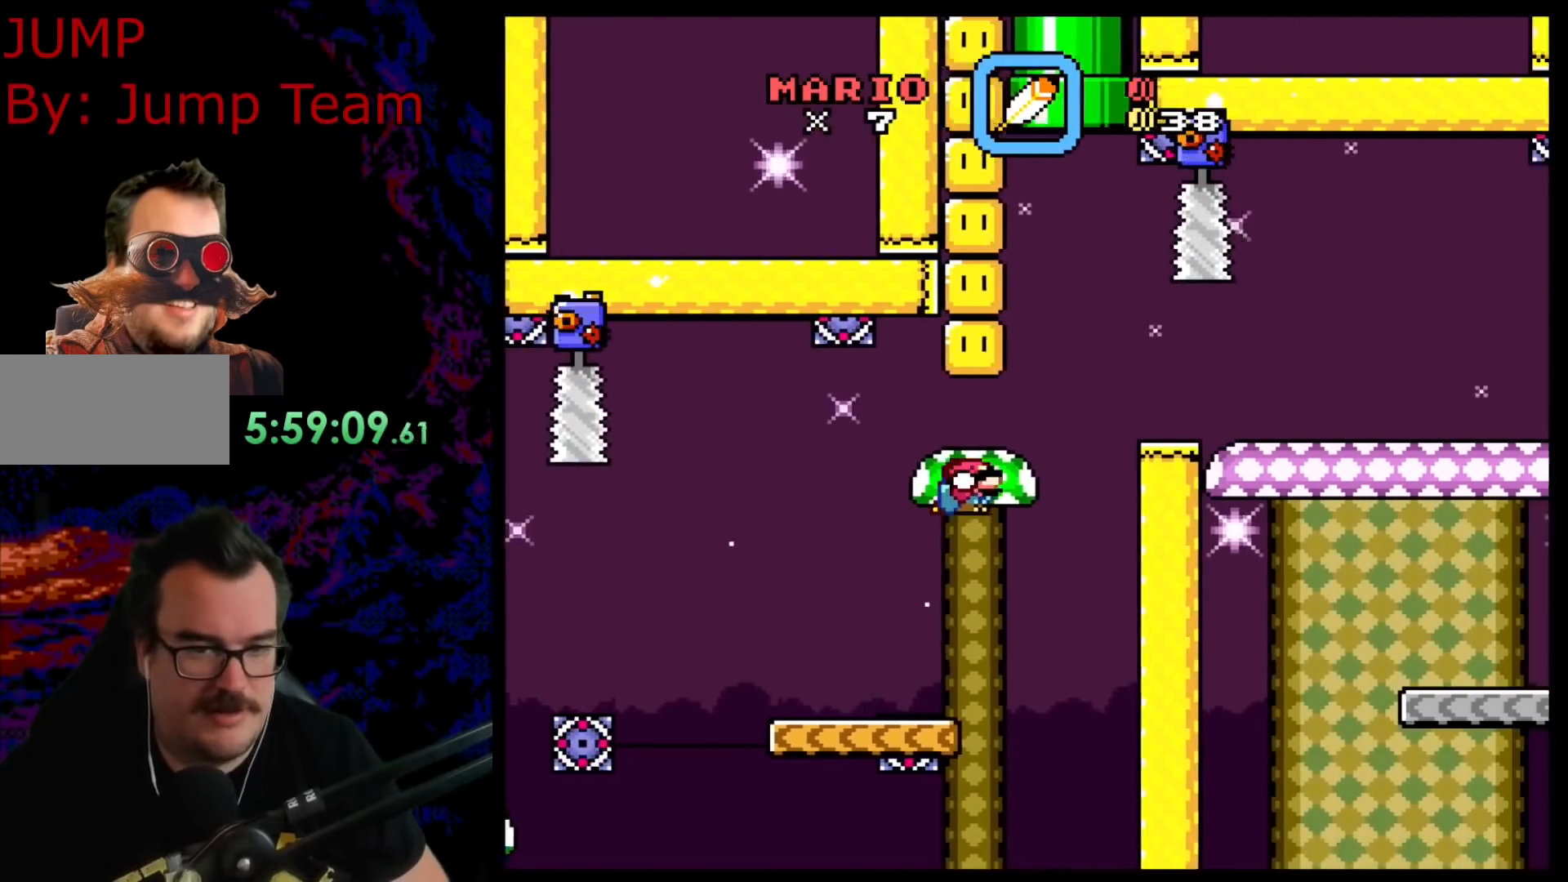
{"buttons": ["B", "Y", "DPAD_RIGHT"], "events": [[417, "DPAD_DOWN", "up"]]}
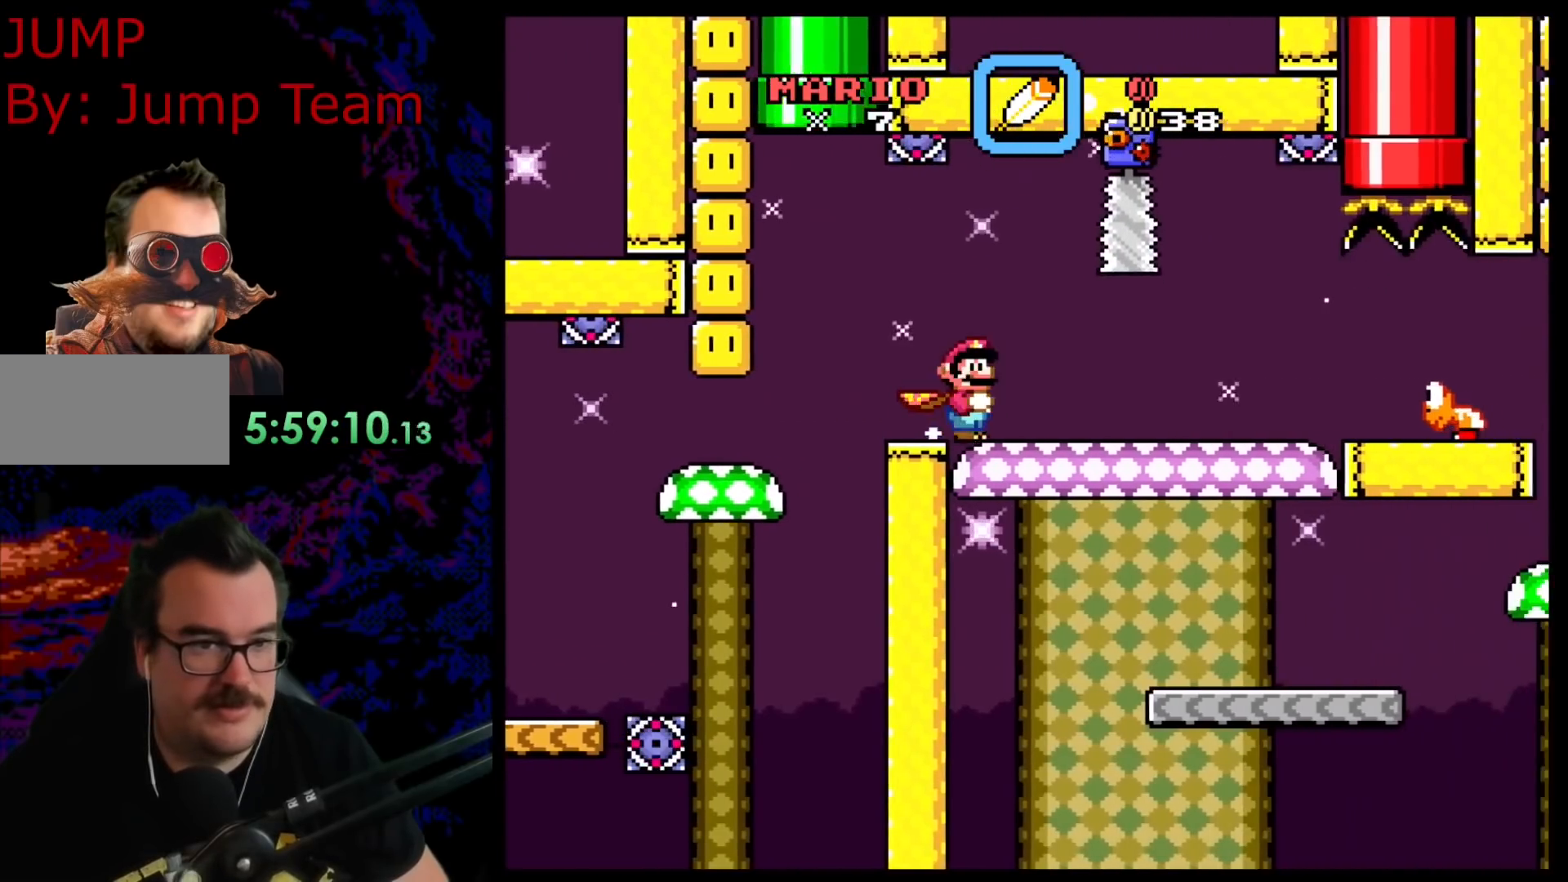
{"buttons": ["Y"], "events": [[100, "DPAD_DOWN", "down"], [117, "DPAD_RIGHT", "up"], [150, "DPAD_DOWN", "up"], [150, "DPAD_LEFT", "down"], [167, "B", "up"], [317, "DPAD_LEFT", "up"]]}
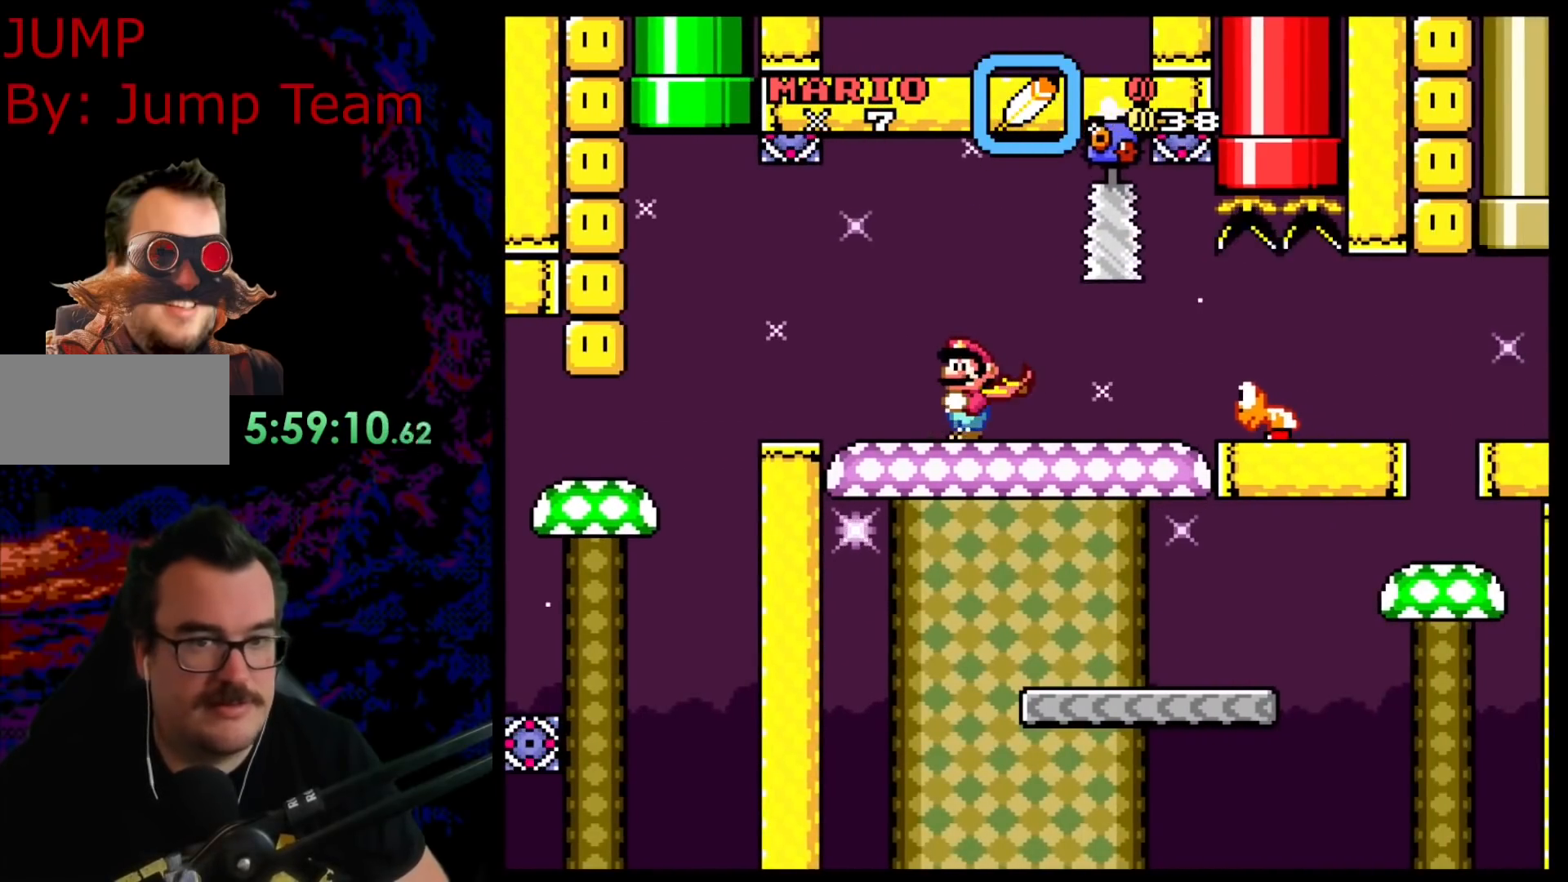
{"buttons": ["X", "DPAD_RIGHT"], "events": [[350, "DPAD_RIGHT", "down"], [400, "Y", "up"], [433, "X", "down"]]}
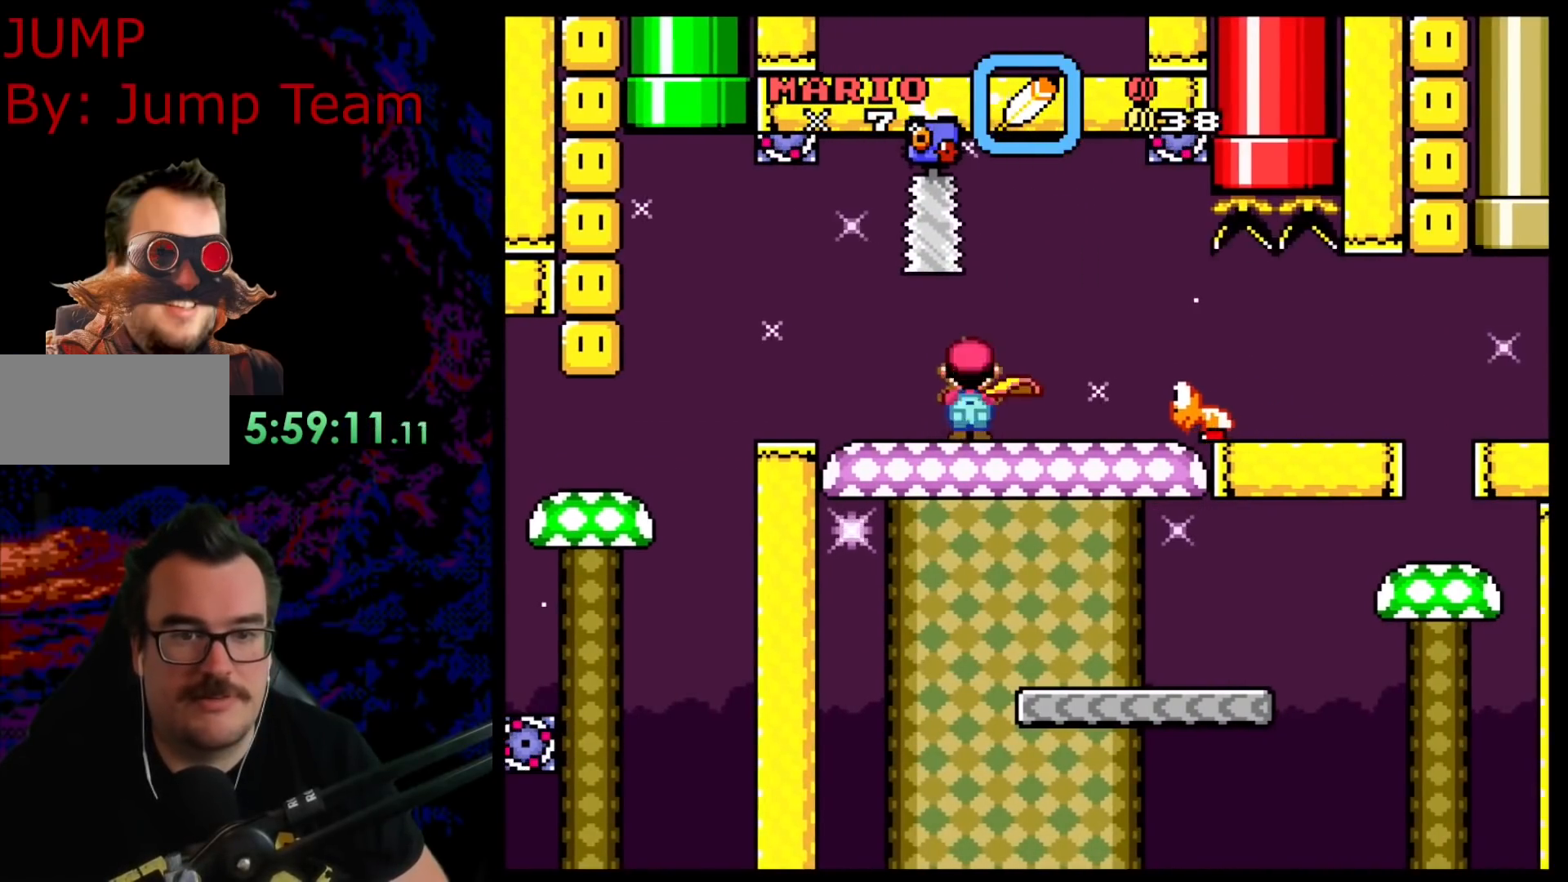
{"buttons": ["X", "DPAD_LEFT"], "events": [[50, "A", "down"], [133, "A", "up"], [317, "DPAD_DOWN", "down"], [317, "DPAD_RIGHT", "up"], [333, "DPAD_DOWN", "up"], [333, "DPAD_LEFT", "down"]]}
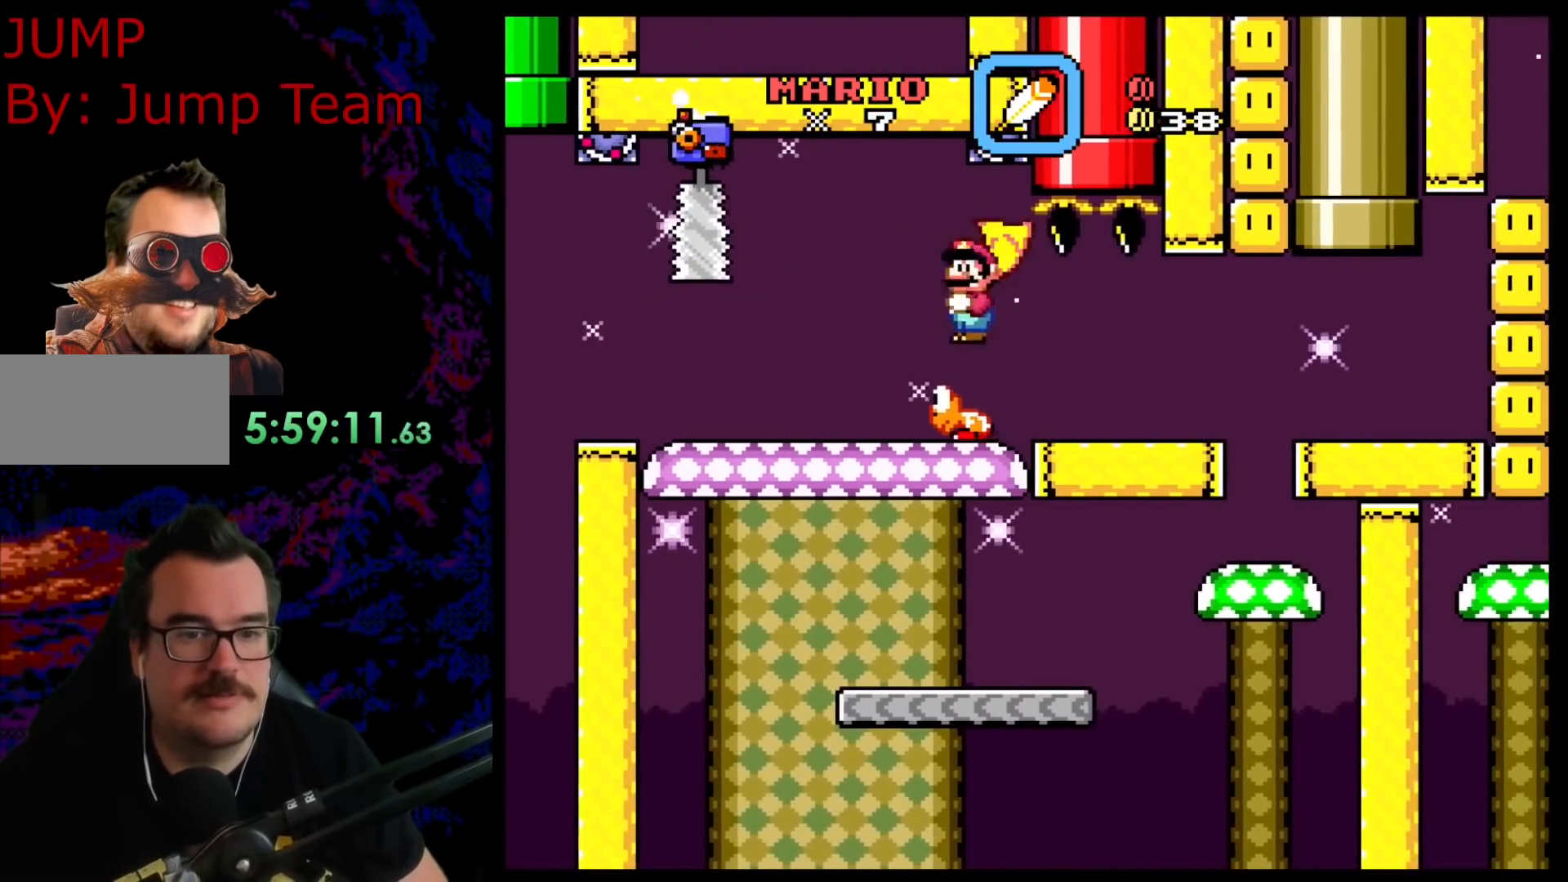
{"buttons": ["X", "DPAD_RIGHT"], "events": [[33, "DPAD_LEFT", "up"], [483, "DPAD_RIGHT", "down"]]}
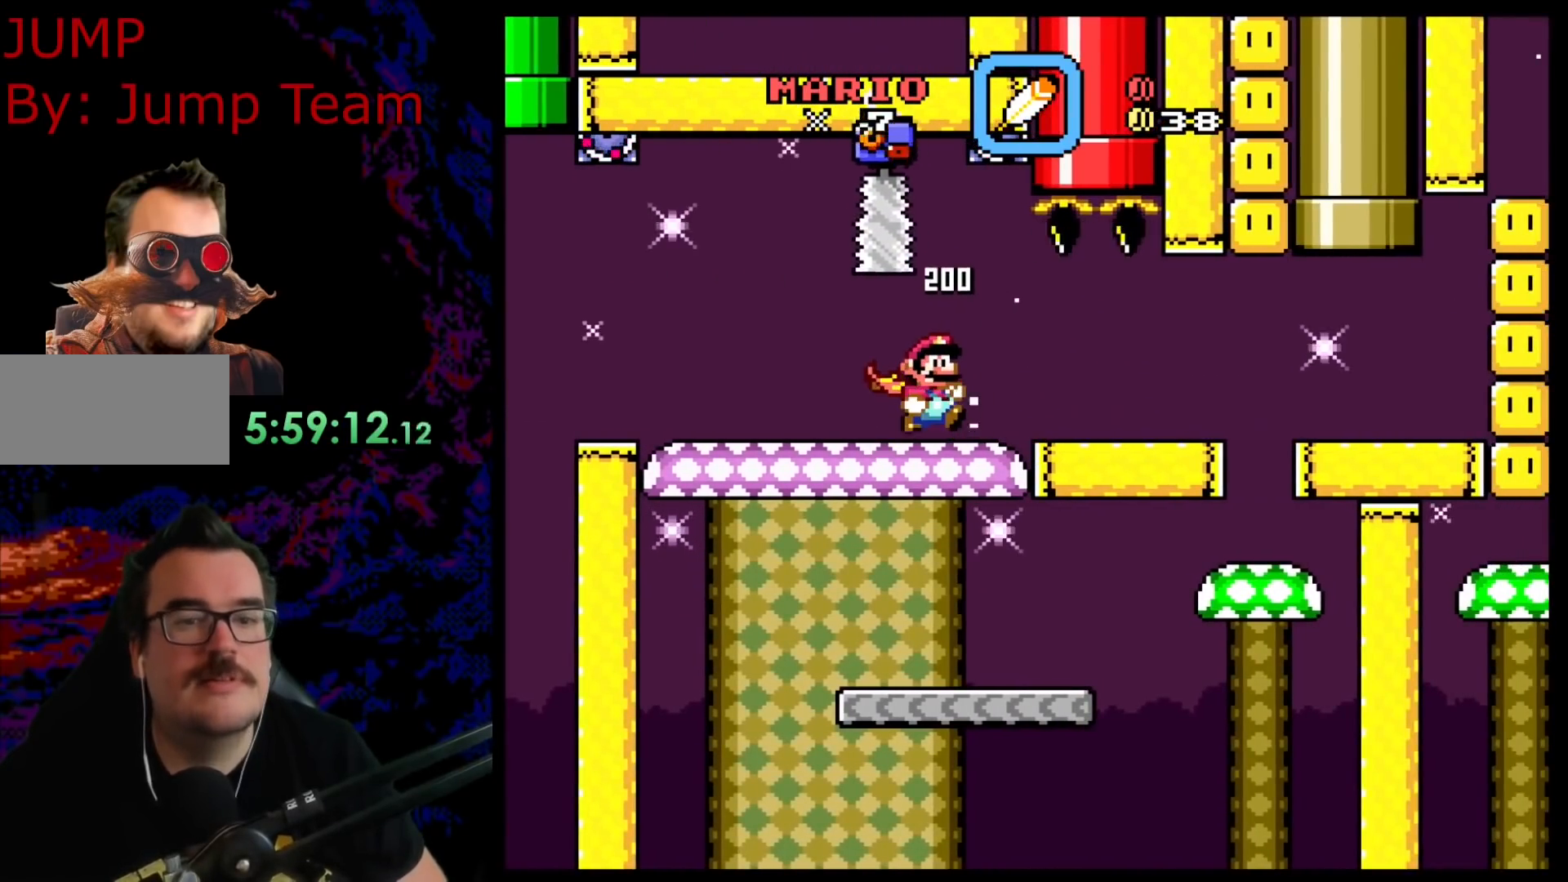
{"buttons": ["X", "DPAD_RIGHT"], "events": []}
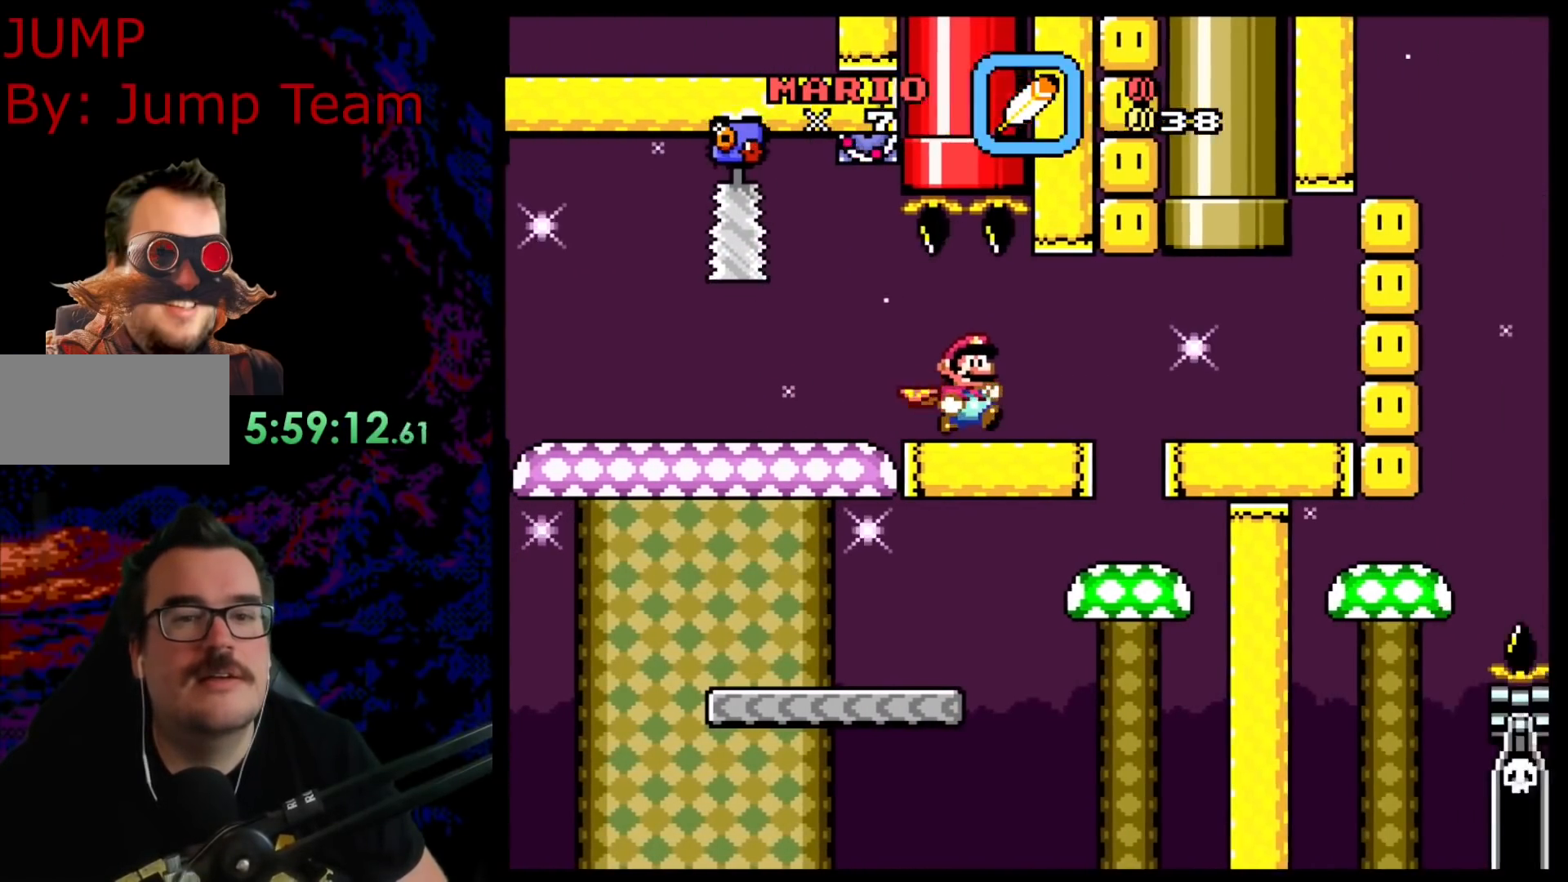
{"buttons": ["X"], "events": [[200, "DPAD_DOWN", "down"], [200, "DPAD_RIGHT", "up"], [217, "DPAD_DOWN", "up"], [217, "DPAD_LEFT", "down"], [333, "DPAD_LEFT", "up"]]}
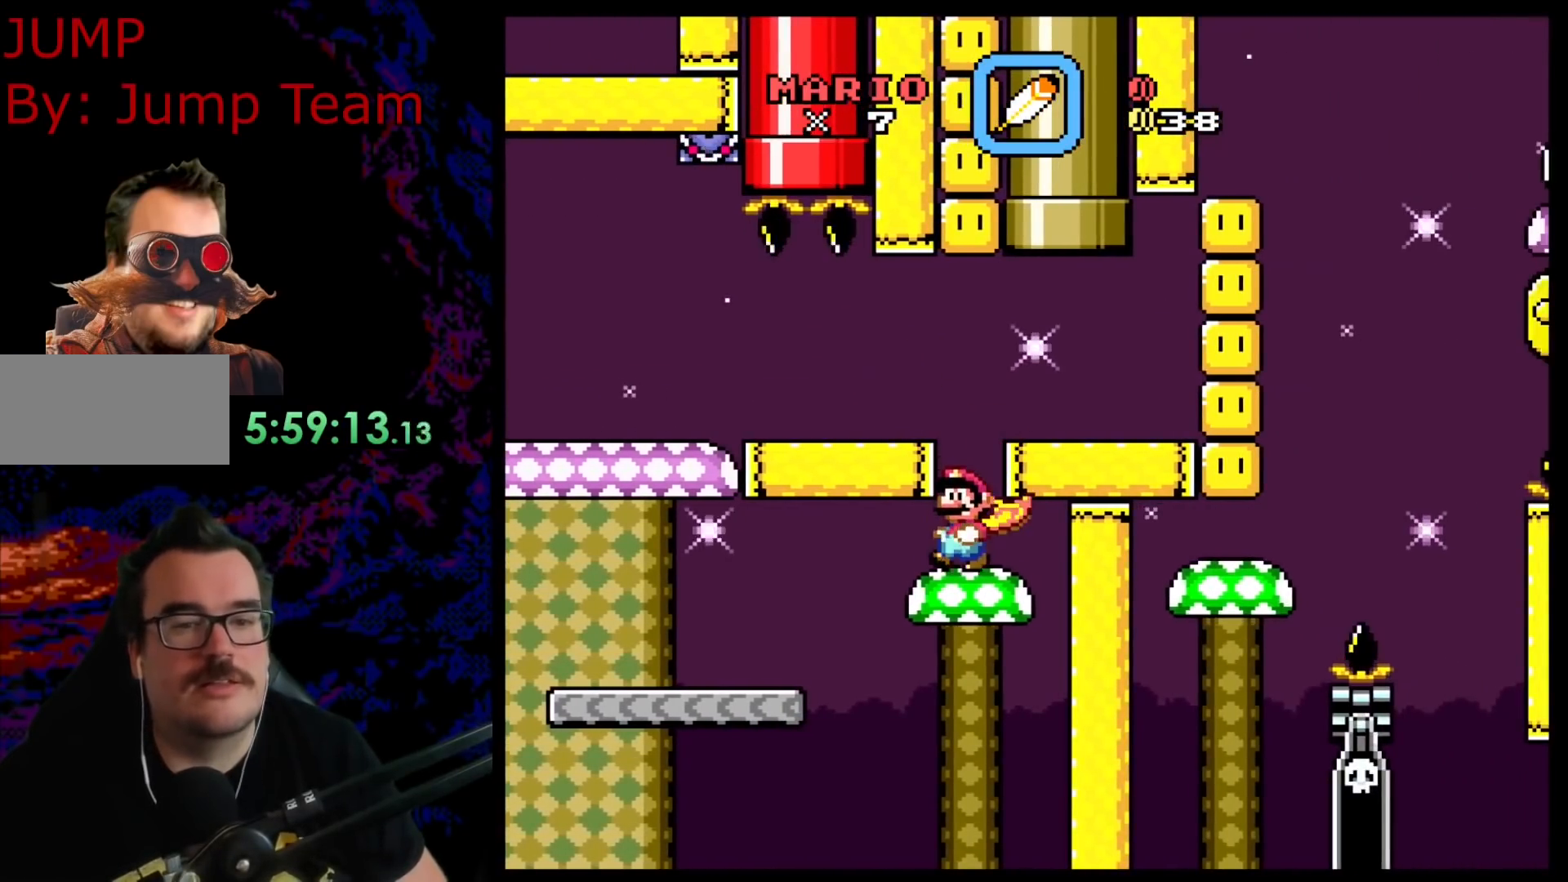
{"buttons": ["X"], "events": []}
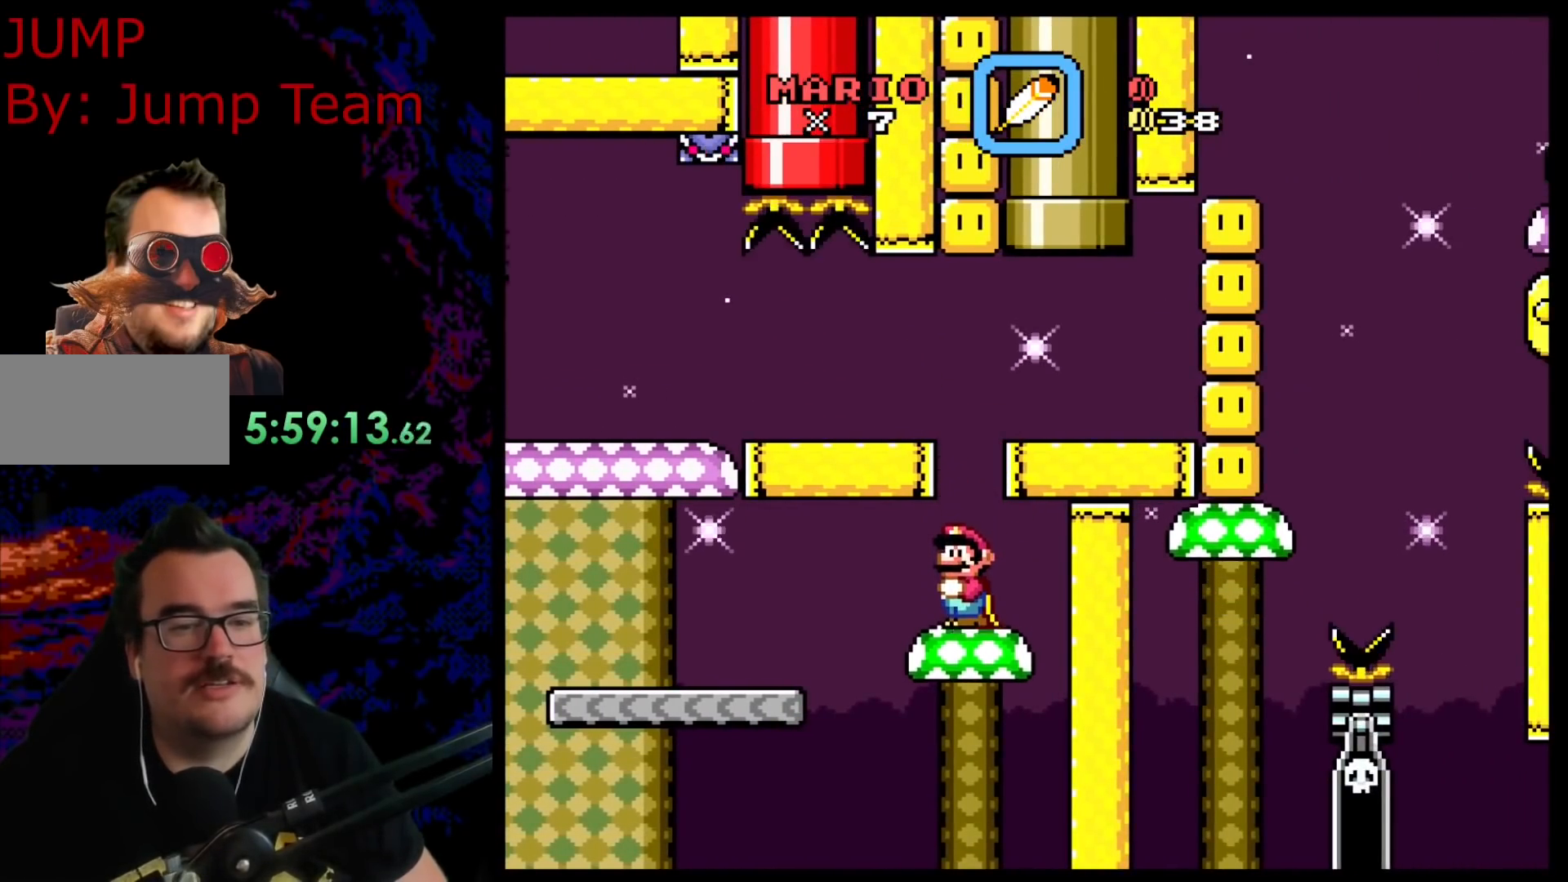
{"buttons": ["Y"], "events": [[333, "X", "up"], [417, "Y", "down"]]}
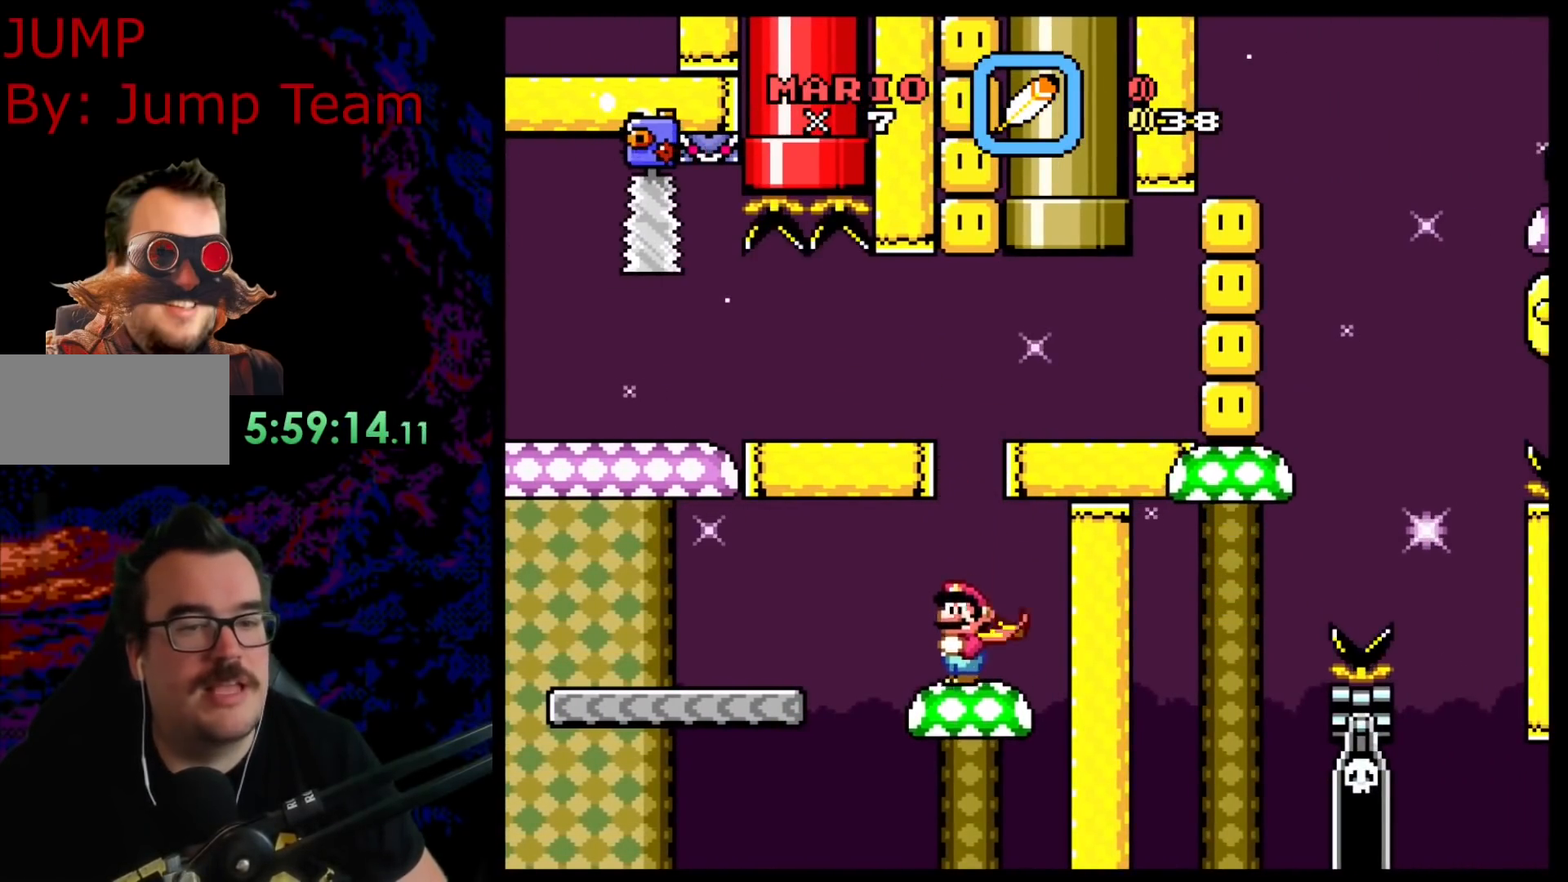
{"buttons": ["Y"], "events": []}
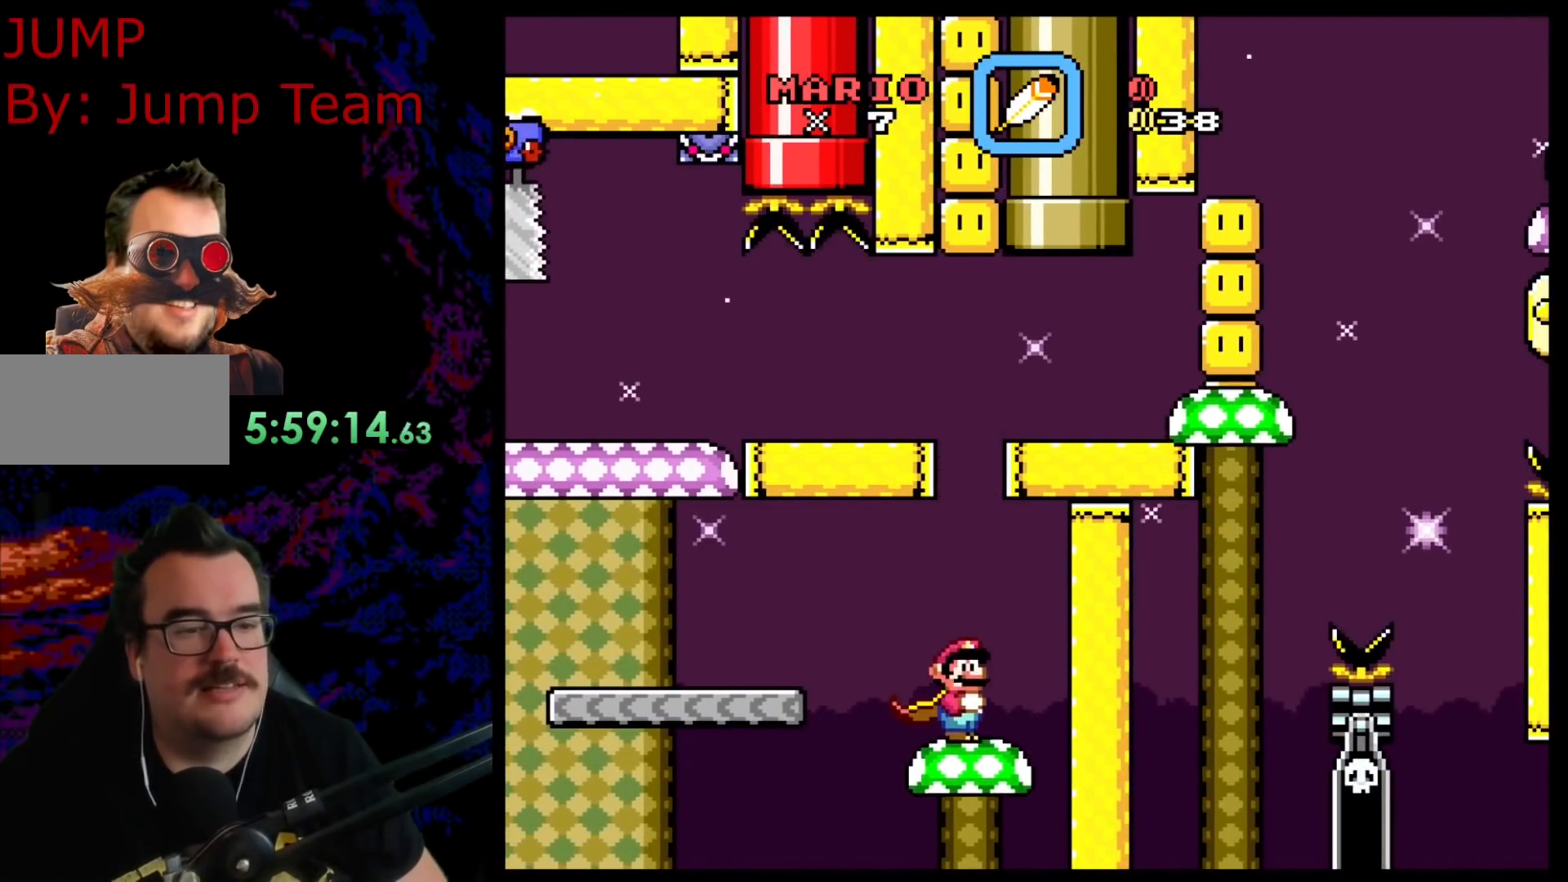
{"buttons": ["Y"], "events": [[33, "B", "down"], [217, "B", "up"]]}
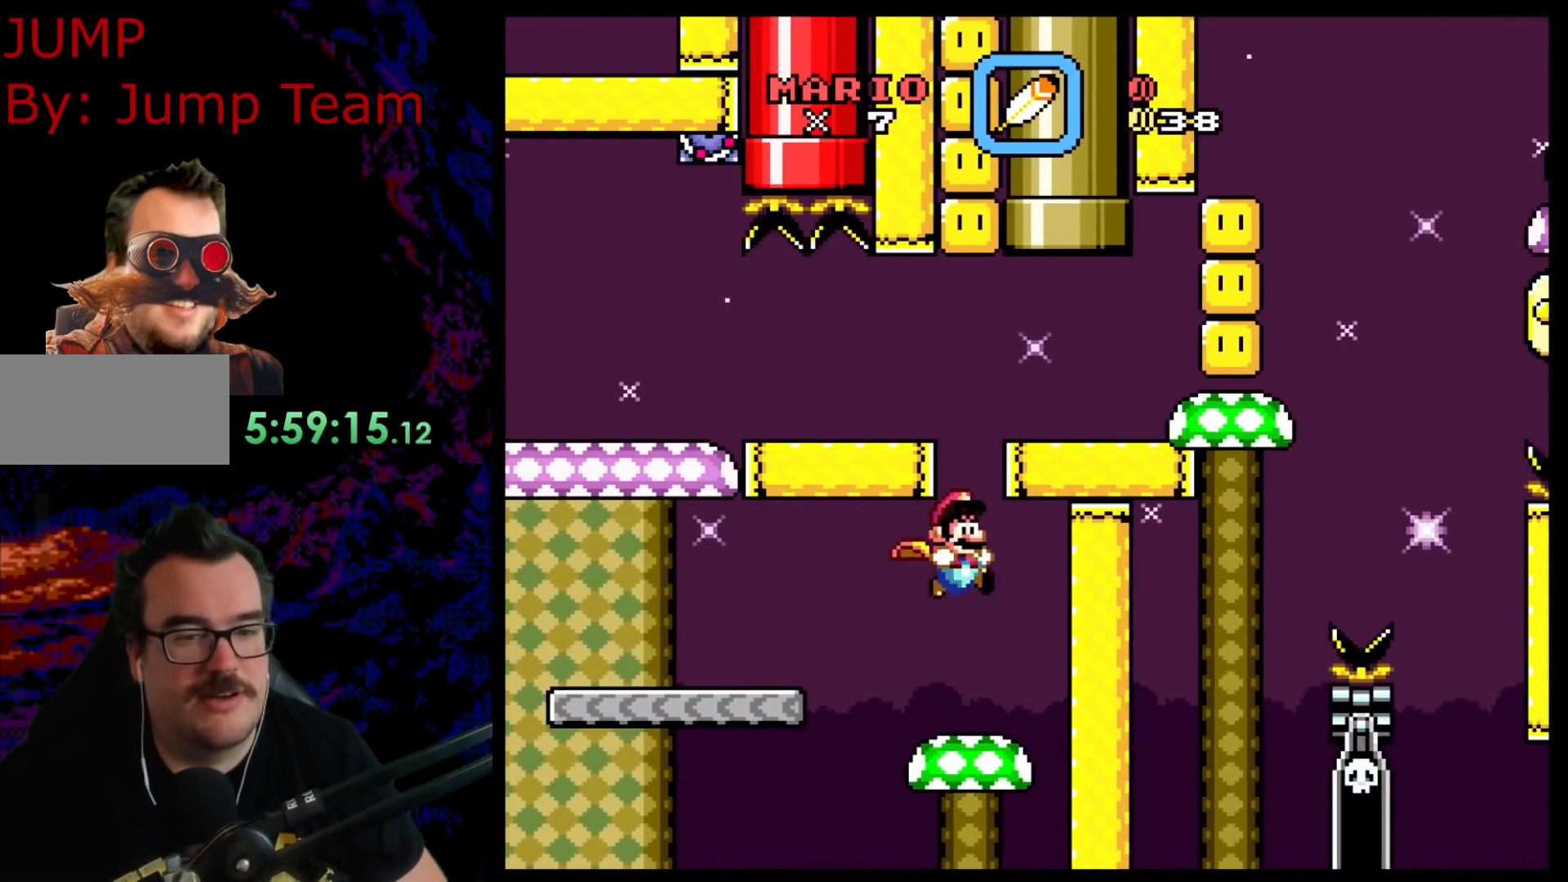
{"buttons": ["Y"], "events": []}
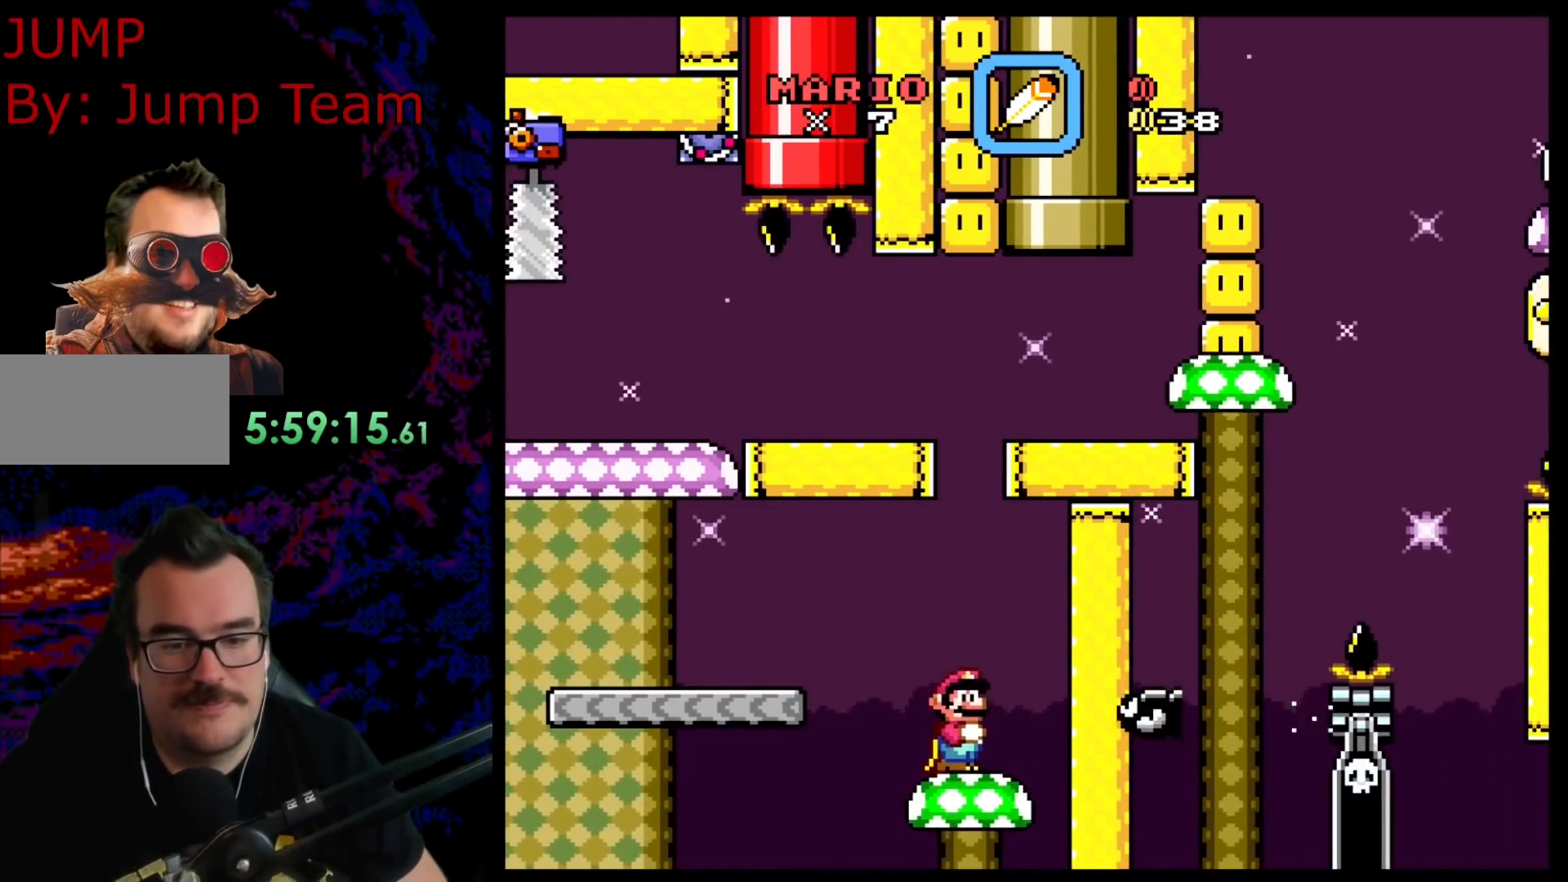
{"buttons": ["Y"], "events": [[33, "B", "down"], [217, "B", "up"]]}